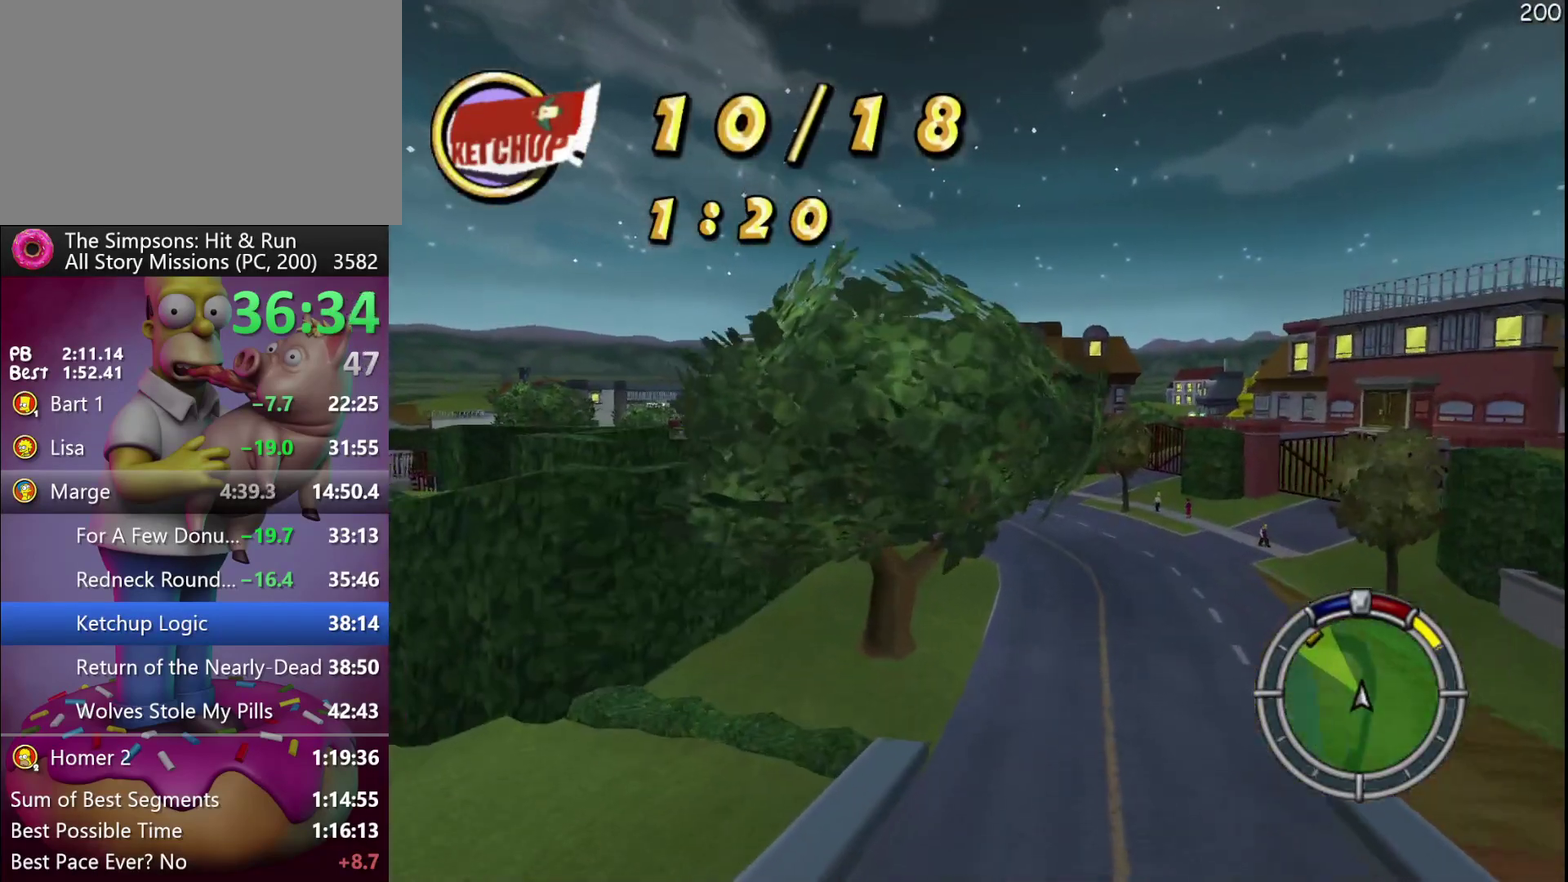
Gameplay with a controller (Xbox layout); each line is a JSON object with the inputs held at the frame after it. "events" lists button and stick changes between this image and that frame as [ms after this image, input, new state], when the widget could be followed in between. Not read: DPAD_RIGHT DPAD_UP L3 R3.
{"buttons": ["R2"], "events": []}
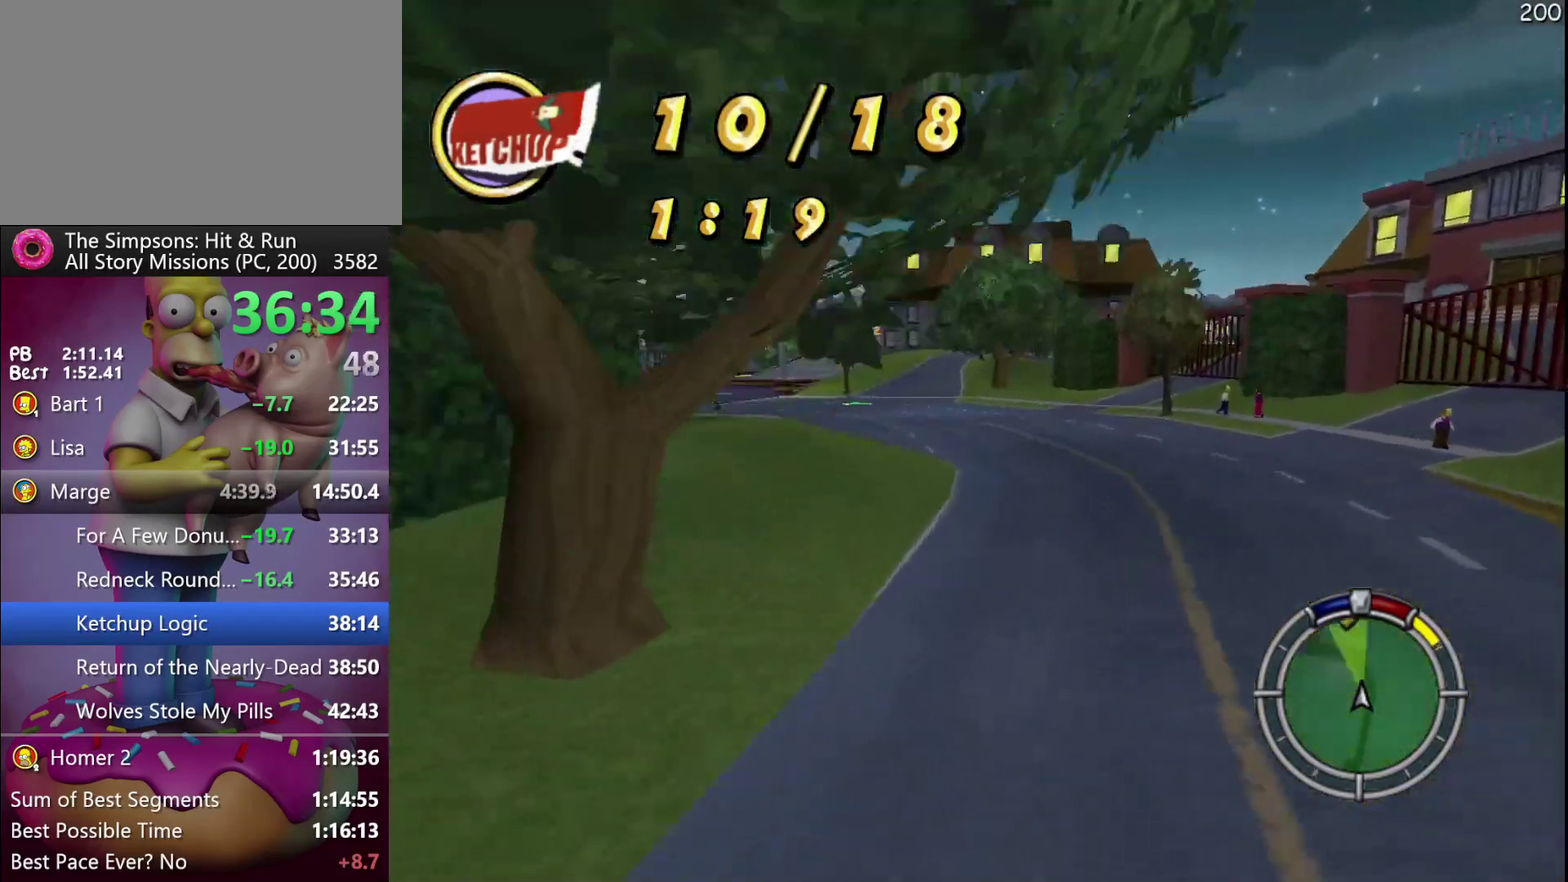
{"buttons": ["R2"], "events": [[117, "DPAD_LEFT", "down"], [500, "DPAD_LEFT", "up"]]}
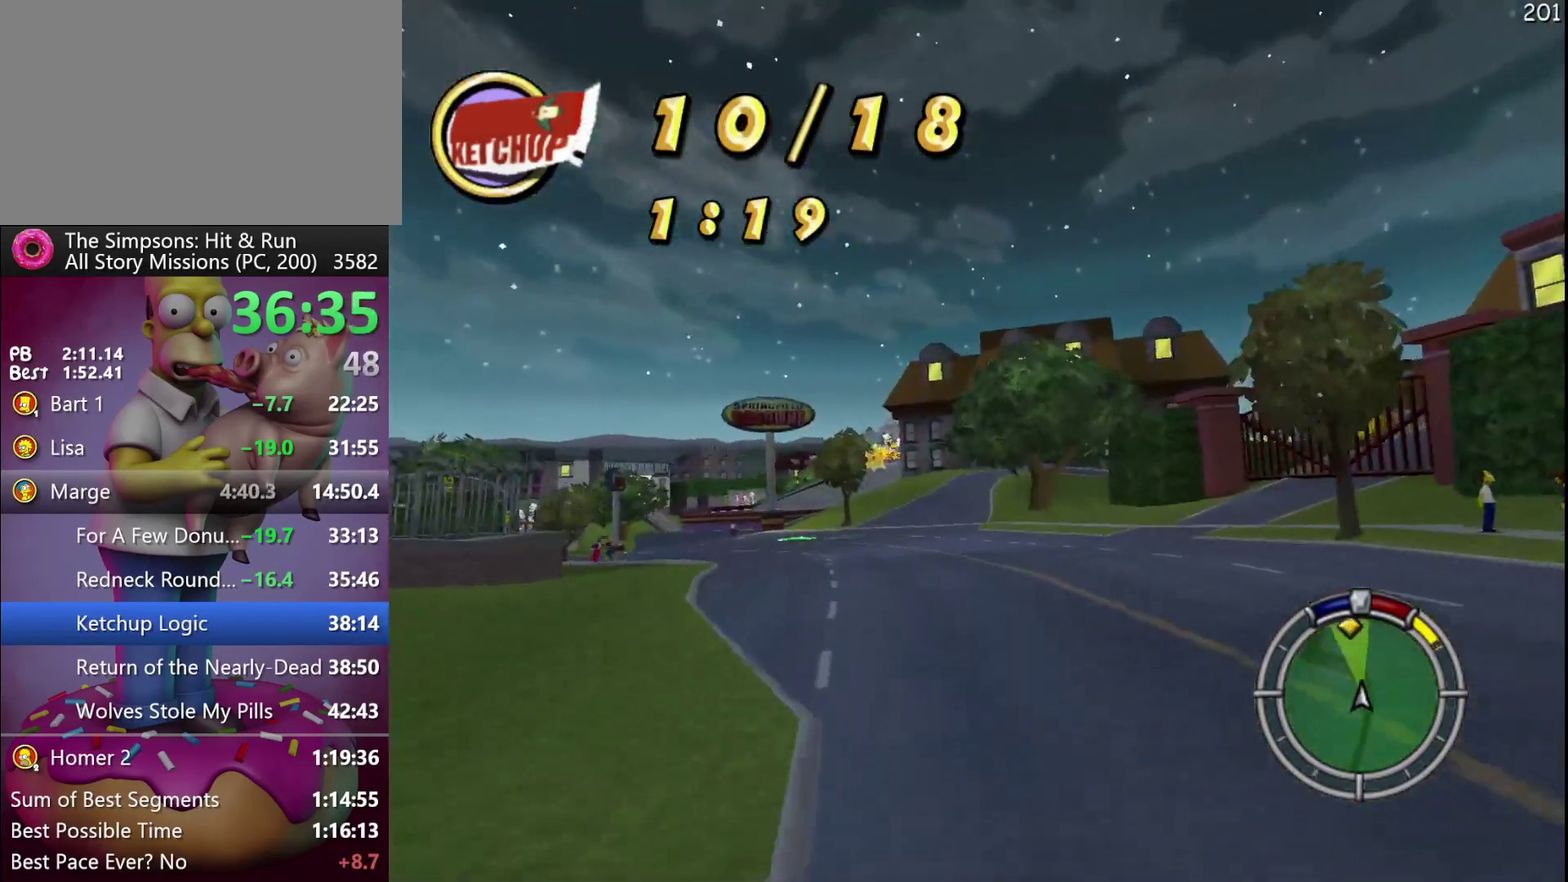
{"buttons": ["R2", "DPAD_LEFT"], "events": [[183, "DPAD_LEFT", "down"], [250, "DPAD_LEFT", "up"], [417, "DPAD_LEFT", "down"]]}
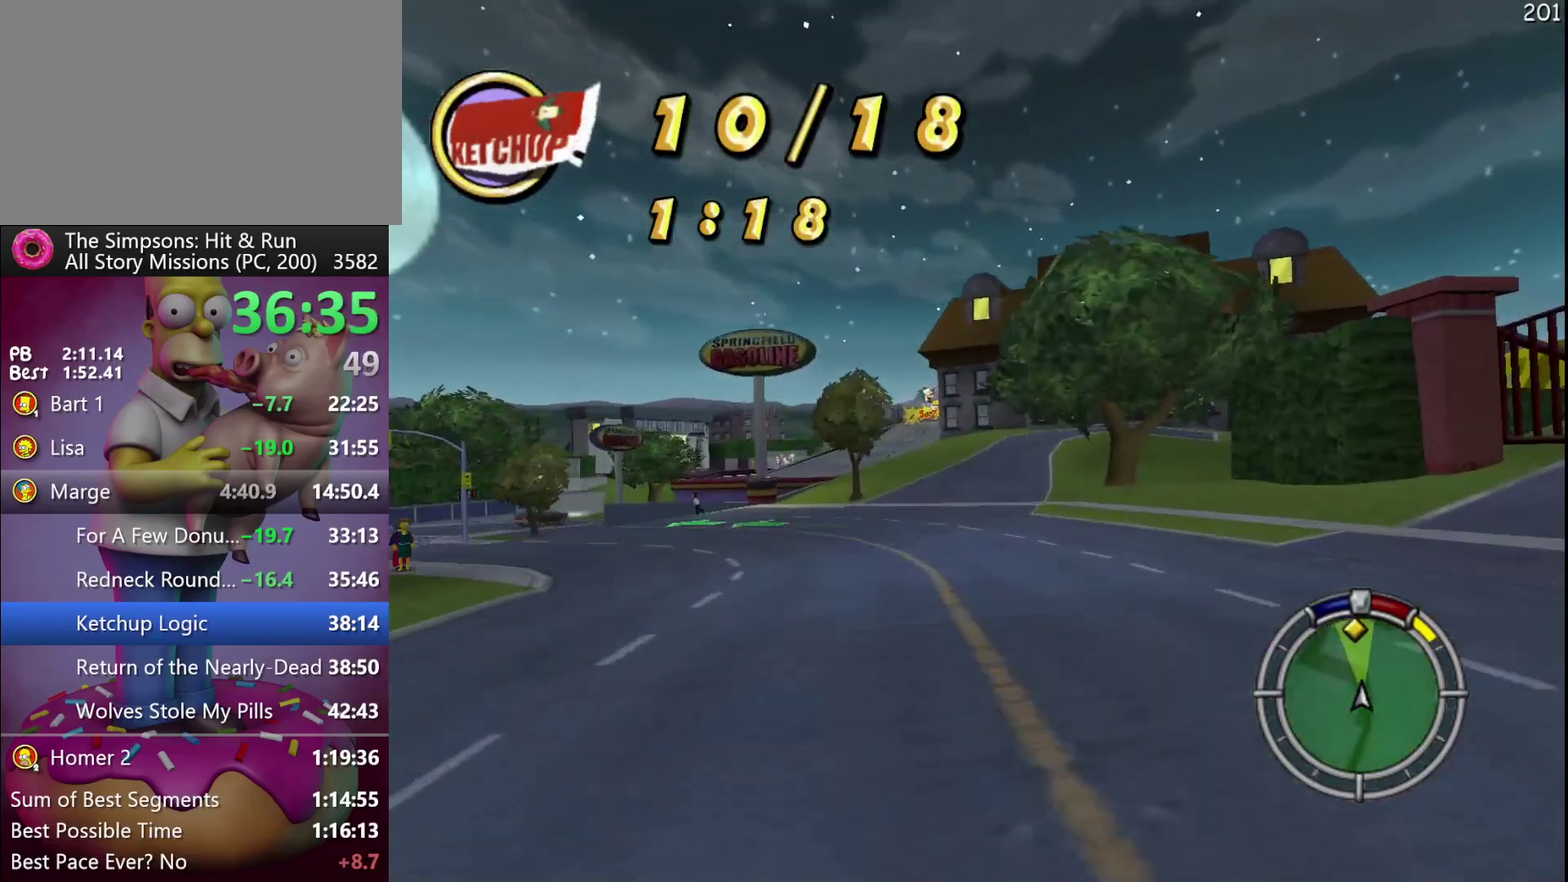
{"buttons": ["R2"], "events": [[100, "DPAD_LEFT", "up"], [350, "DPAD_LEFT", "down"], [500, "DPAD_LEFT", "up"]]}
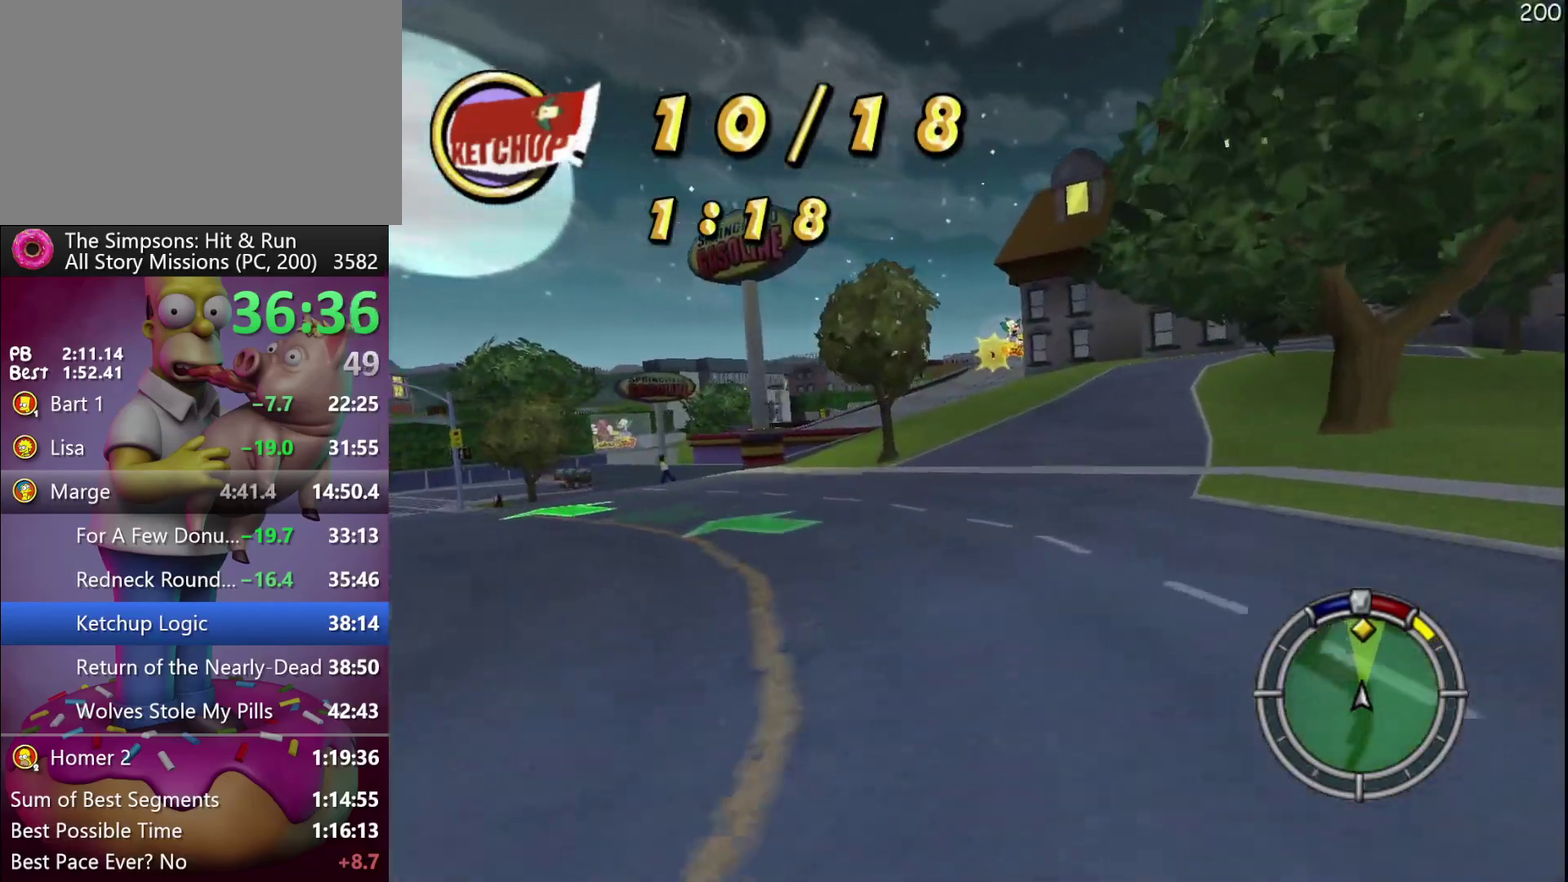
{"buttons": ["R2"], "events": [[250, "DPAD_LEFT", "down"], [300, "DPAD_LEFT", "up"]]}
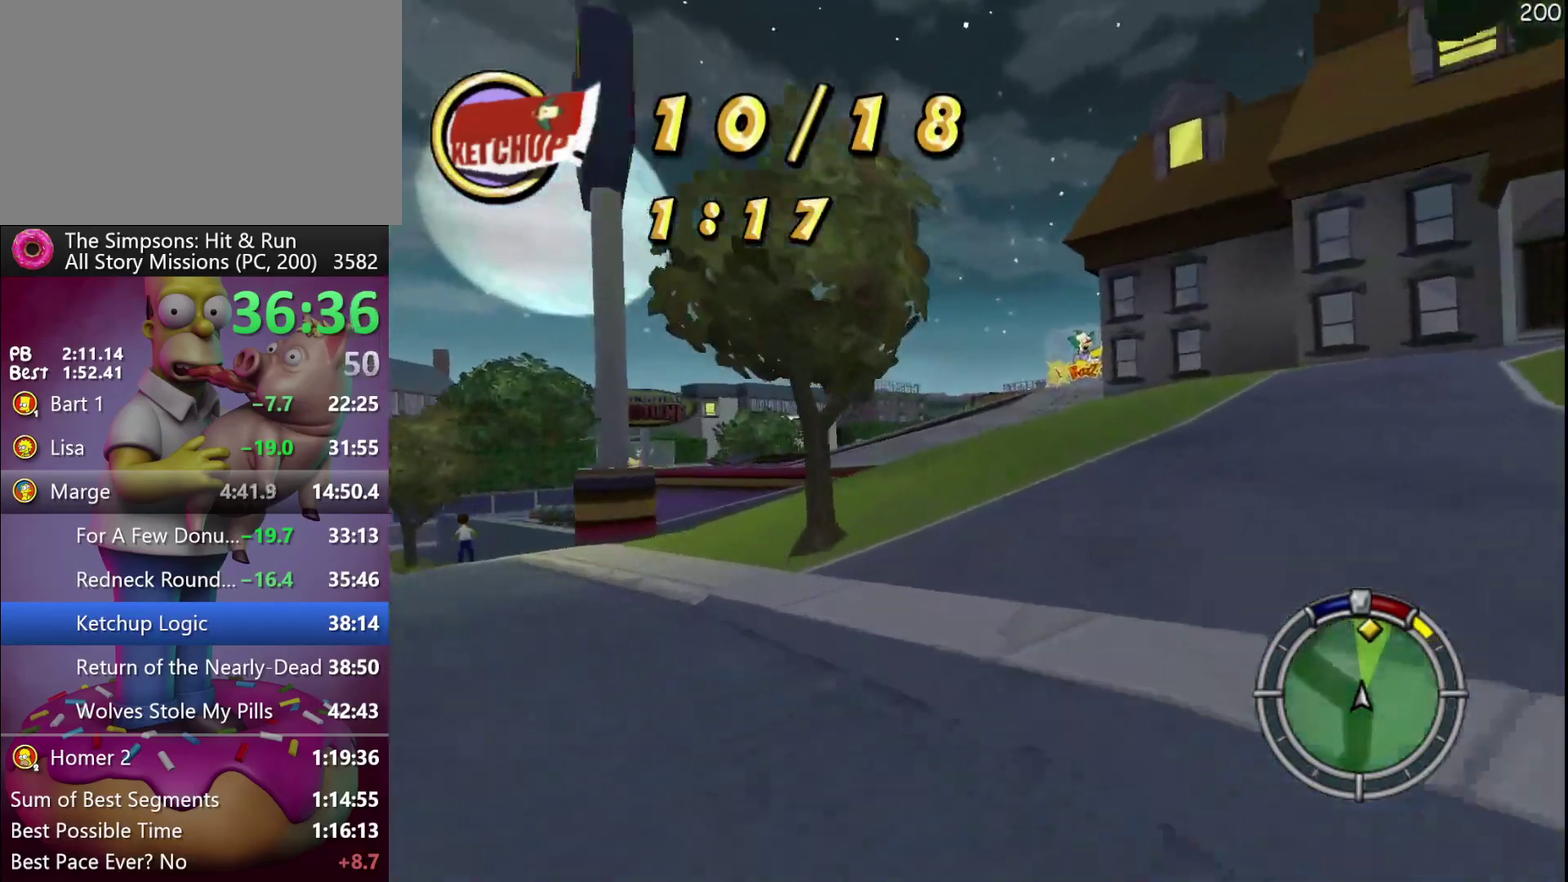
{"buttons": ["R2"], "events": []}
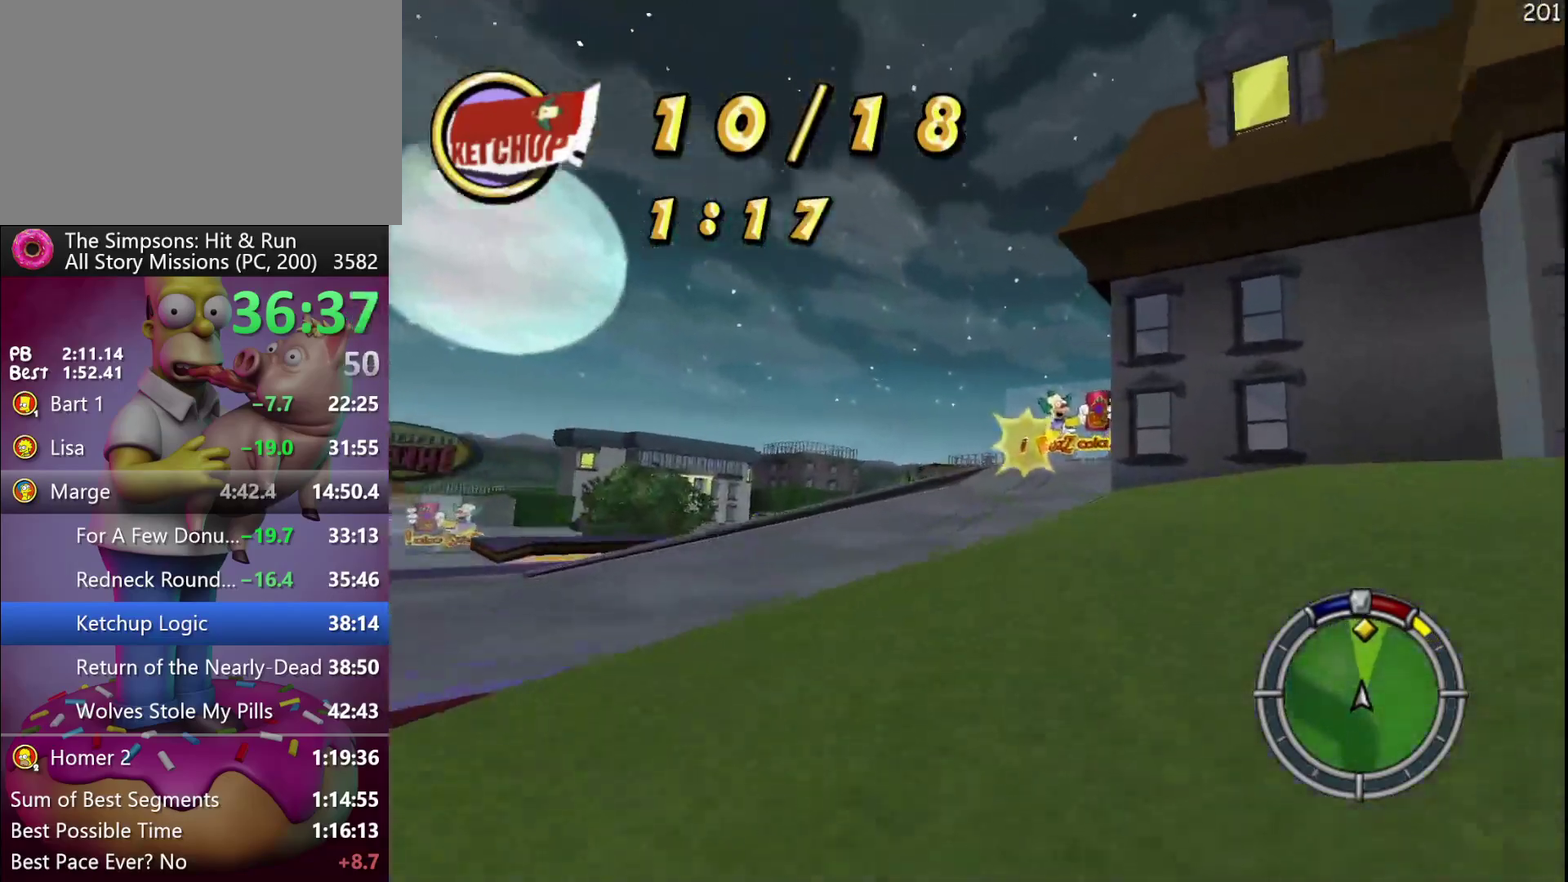
{"buttons": ["R2"], "events": []}
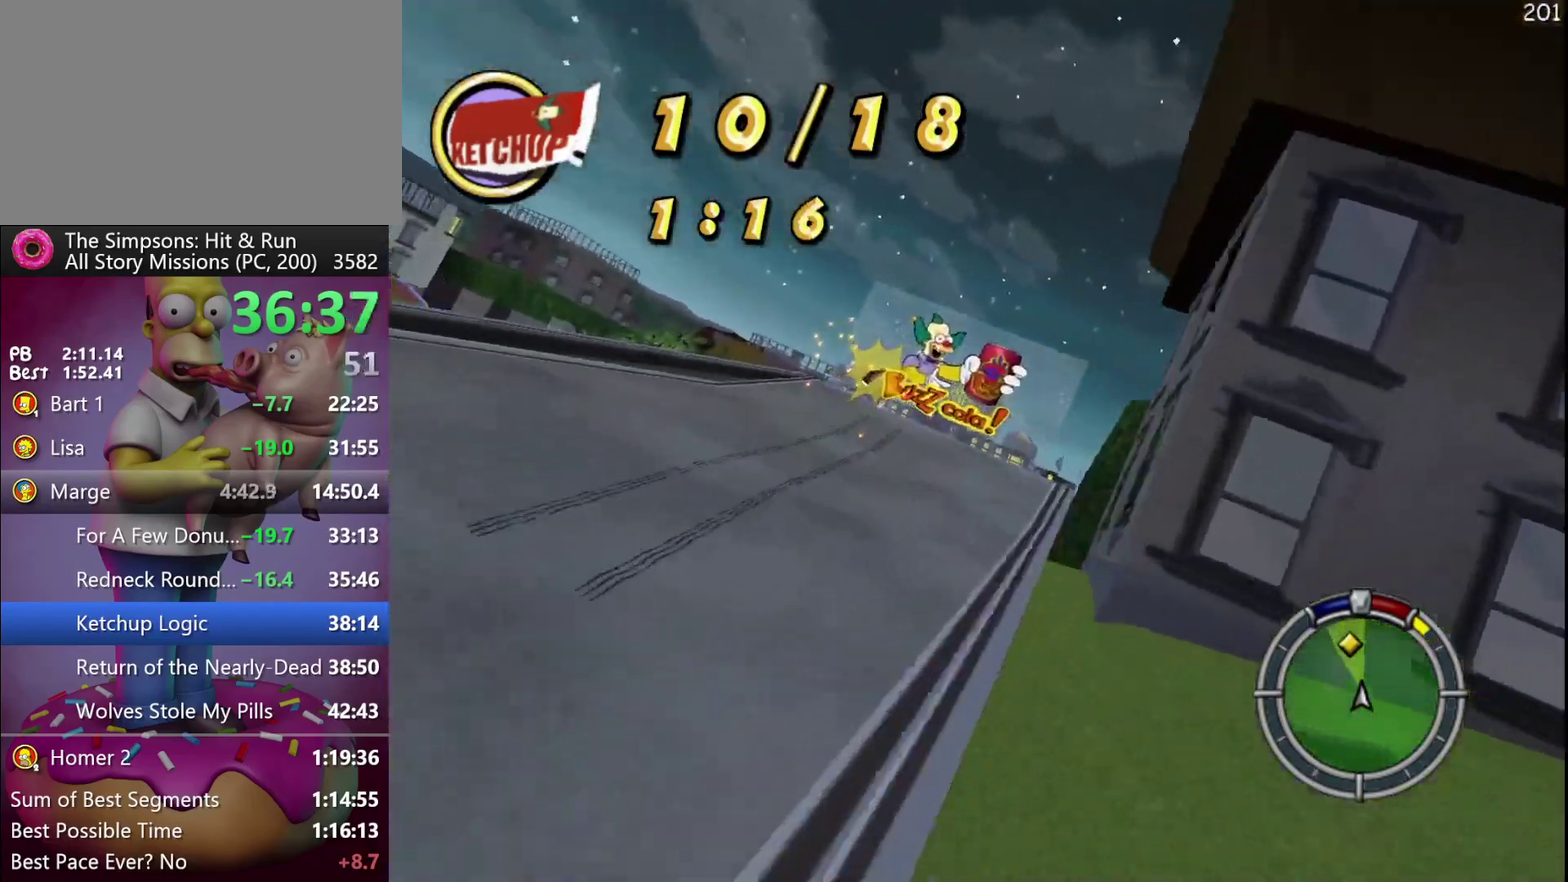
{"buttons": ["R2"], "events": []}
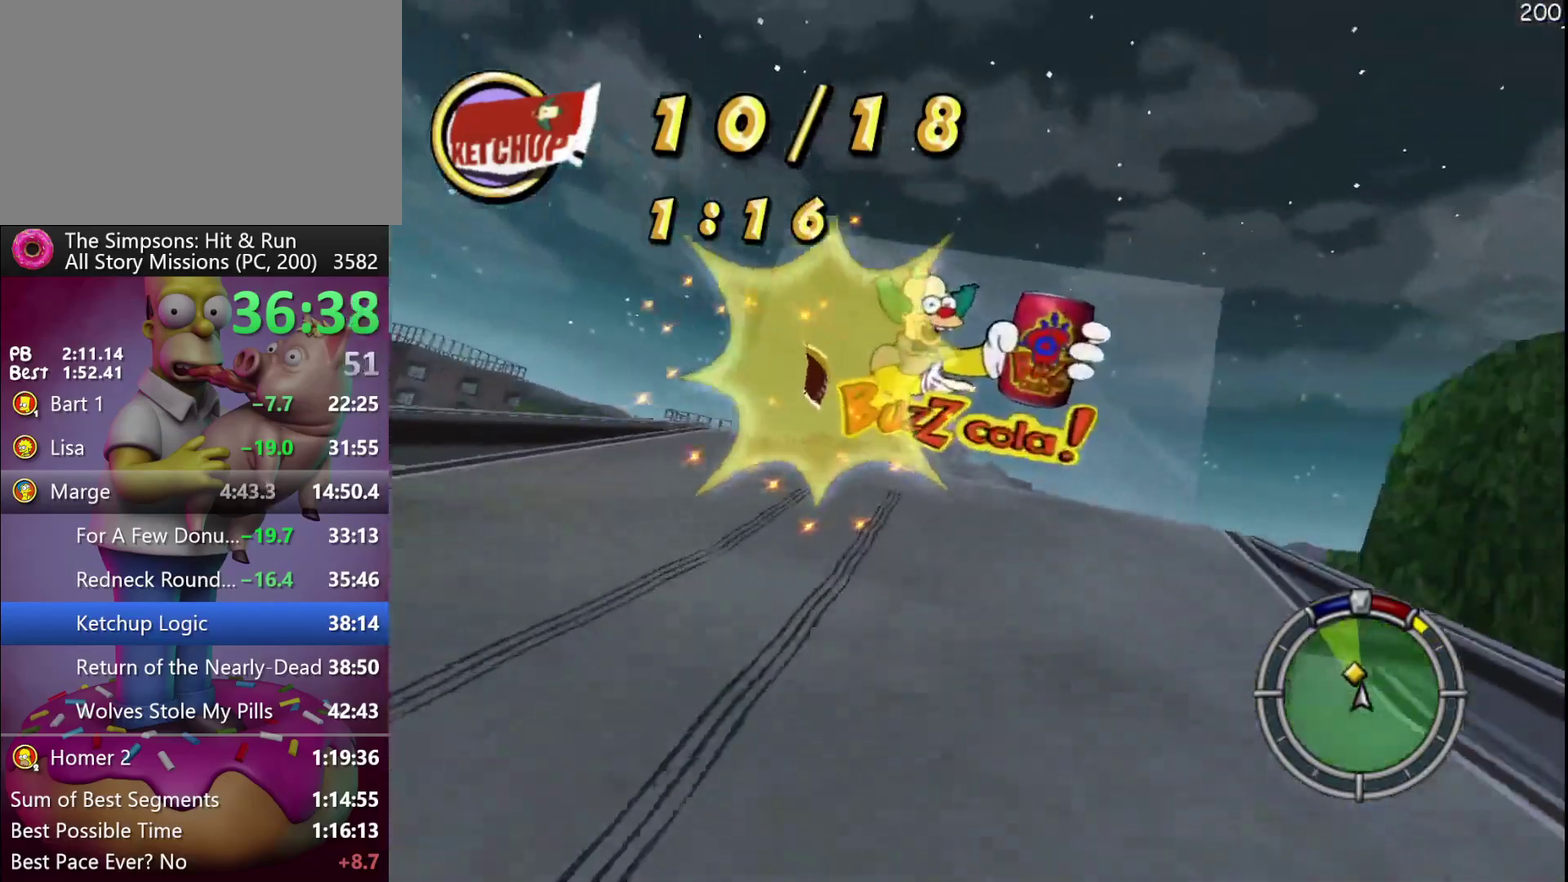
{"buttons": ["R2"], "events": []}
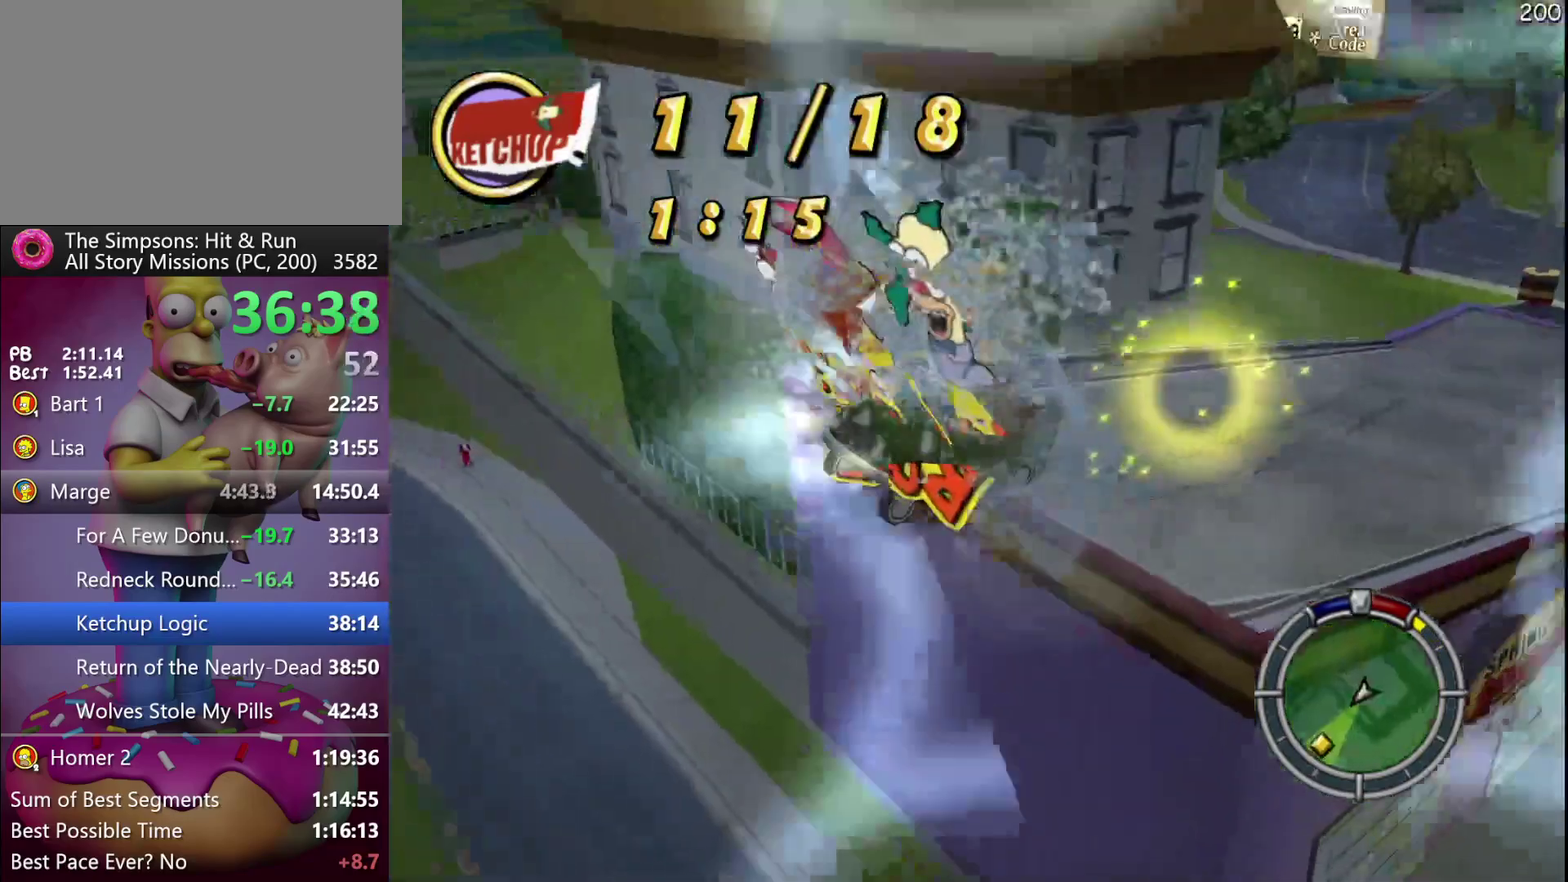
{"buttons": ["R2"], "events": []}
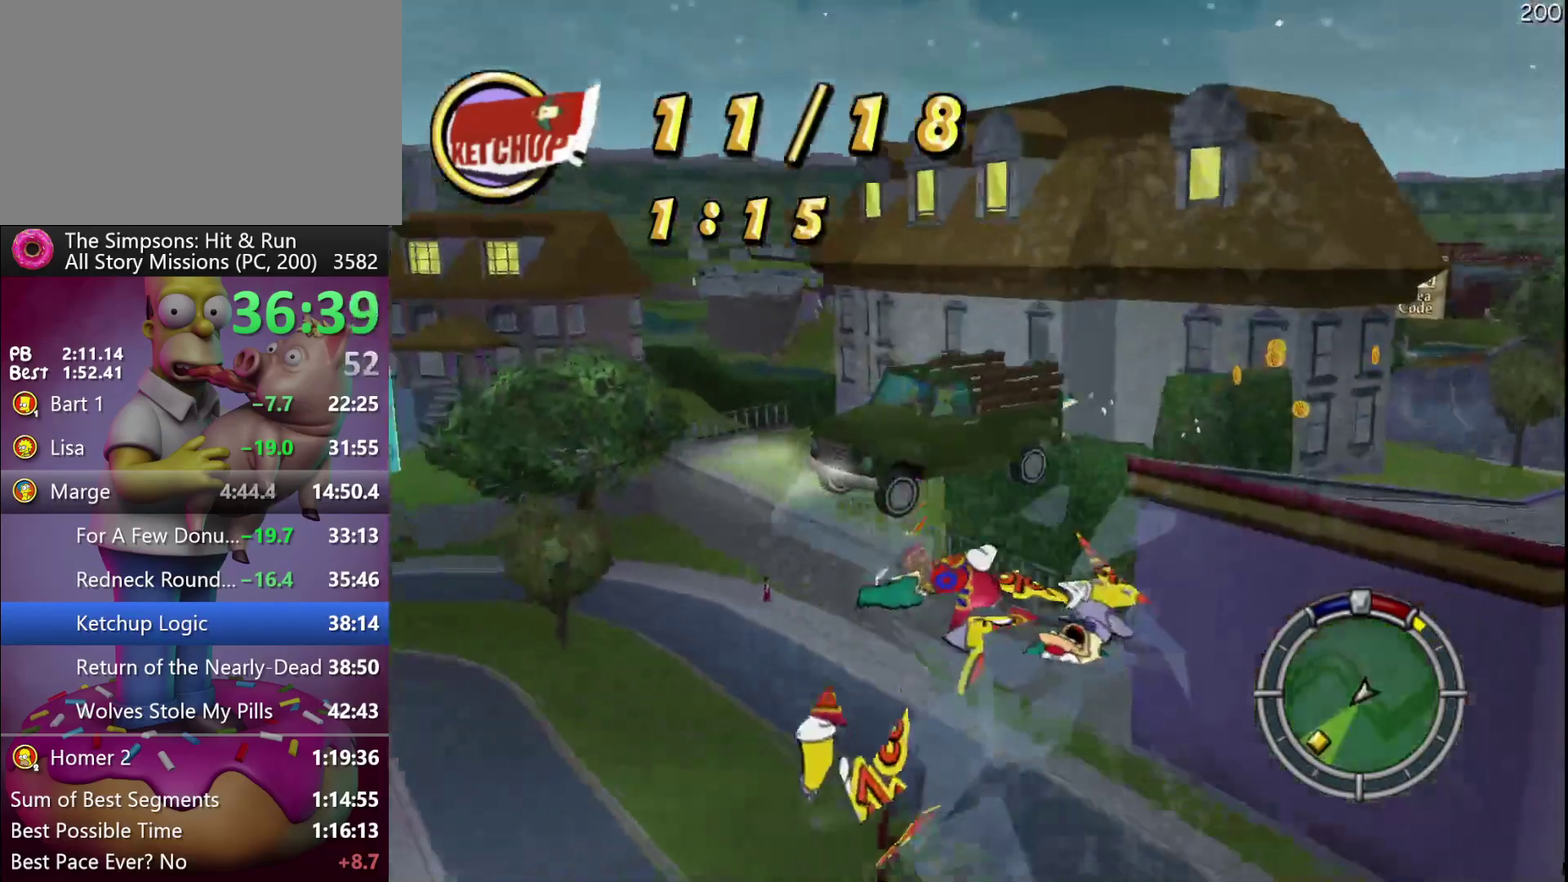
{"buttons": ["R2"], "events": []}
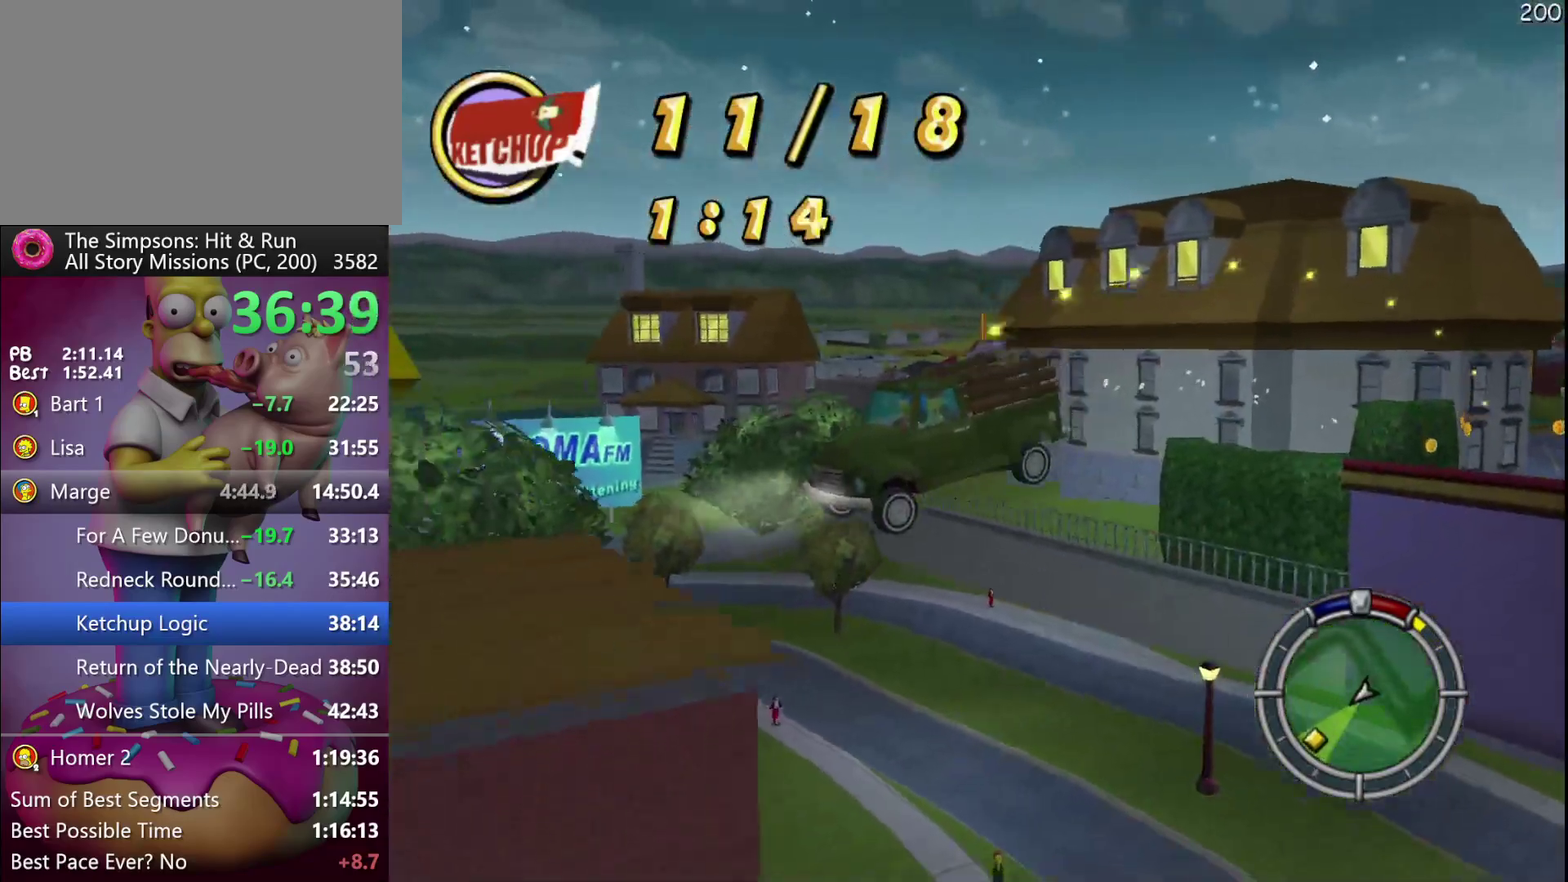
{"buttons": ["R2"], "events": []}
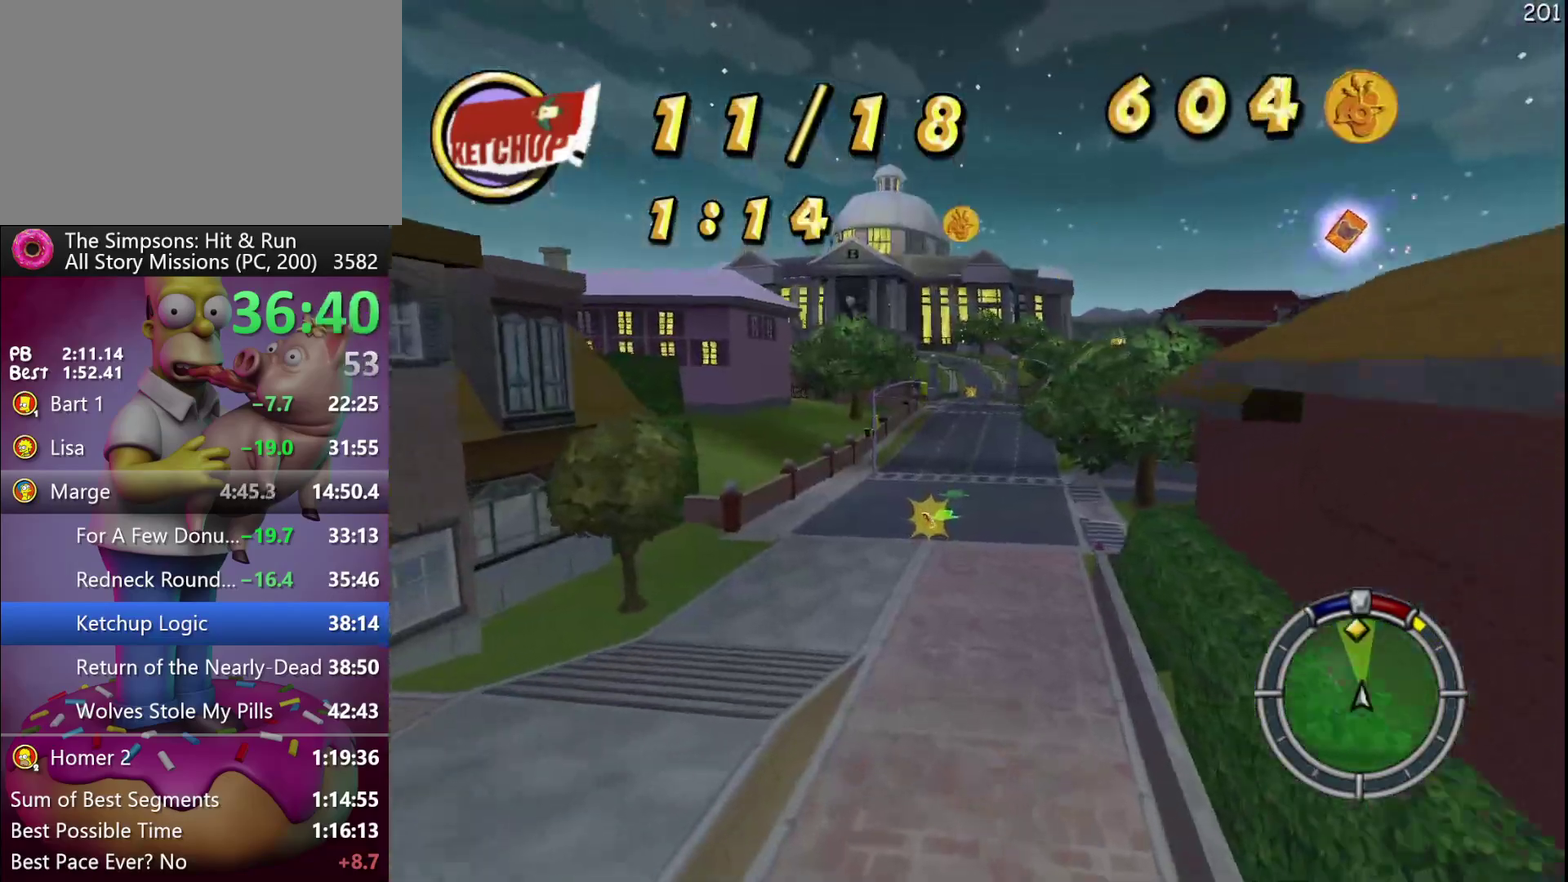
{"buttons": ["R2"], "events": []}
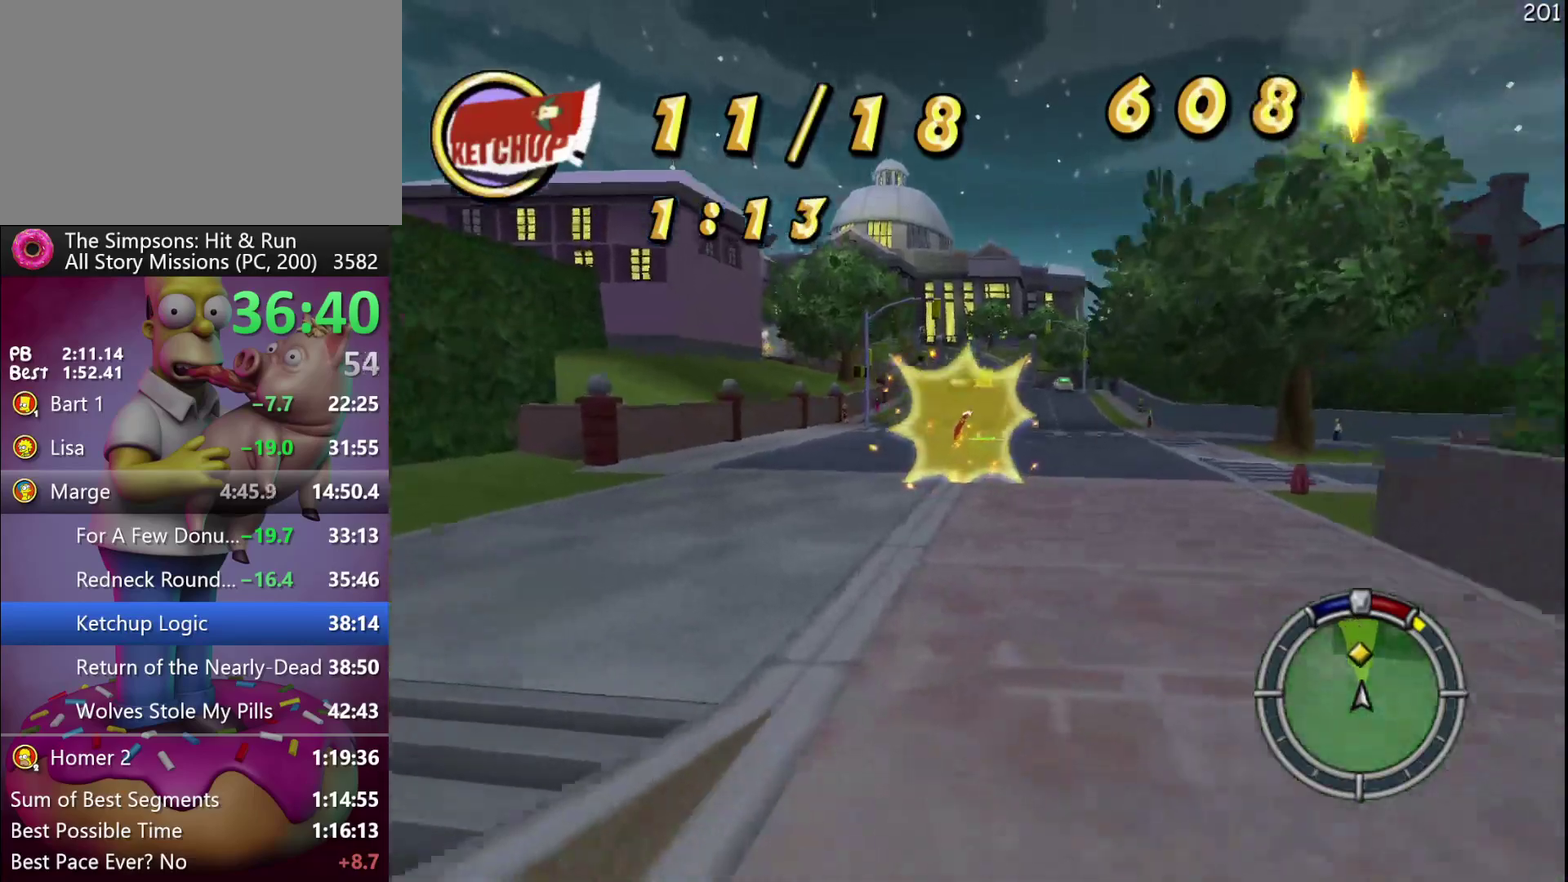
{"buttons": ["R2"], "events": []}
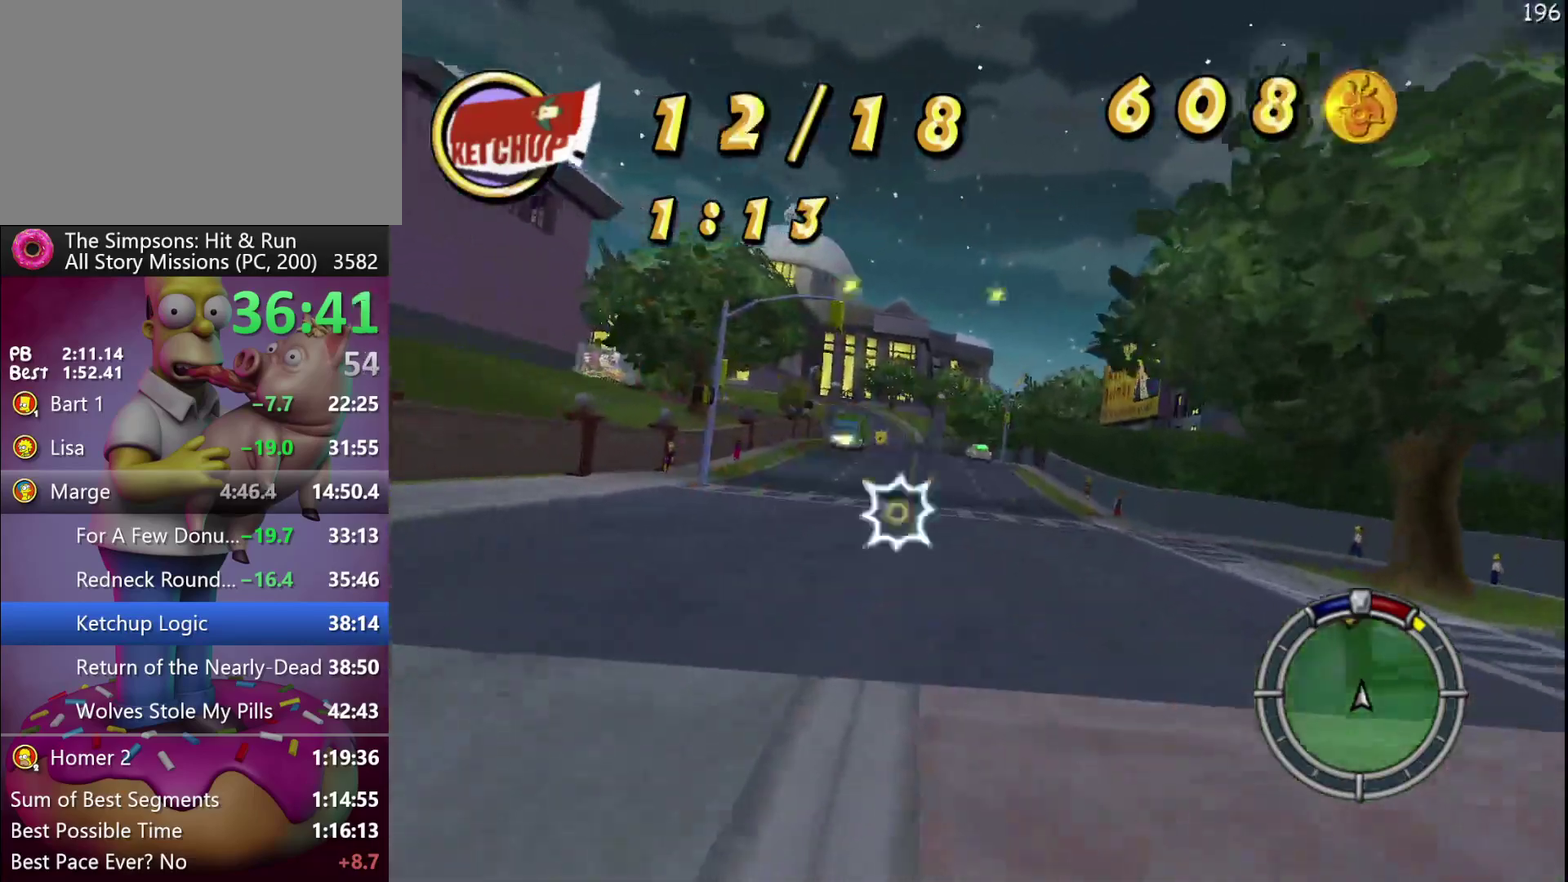
{"buttons": ["R2"], "events": [[183, "DPAD_LEFT", "down"], [333, "DPAD_LEFT", "up"]]}
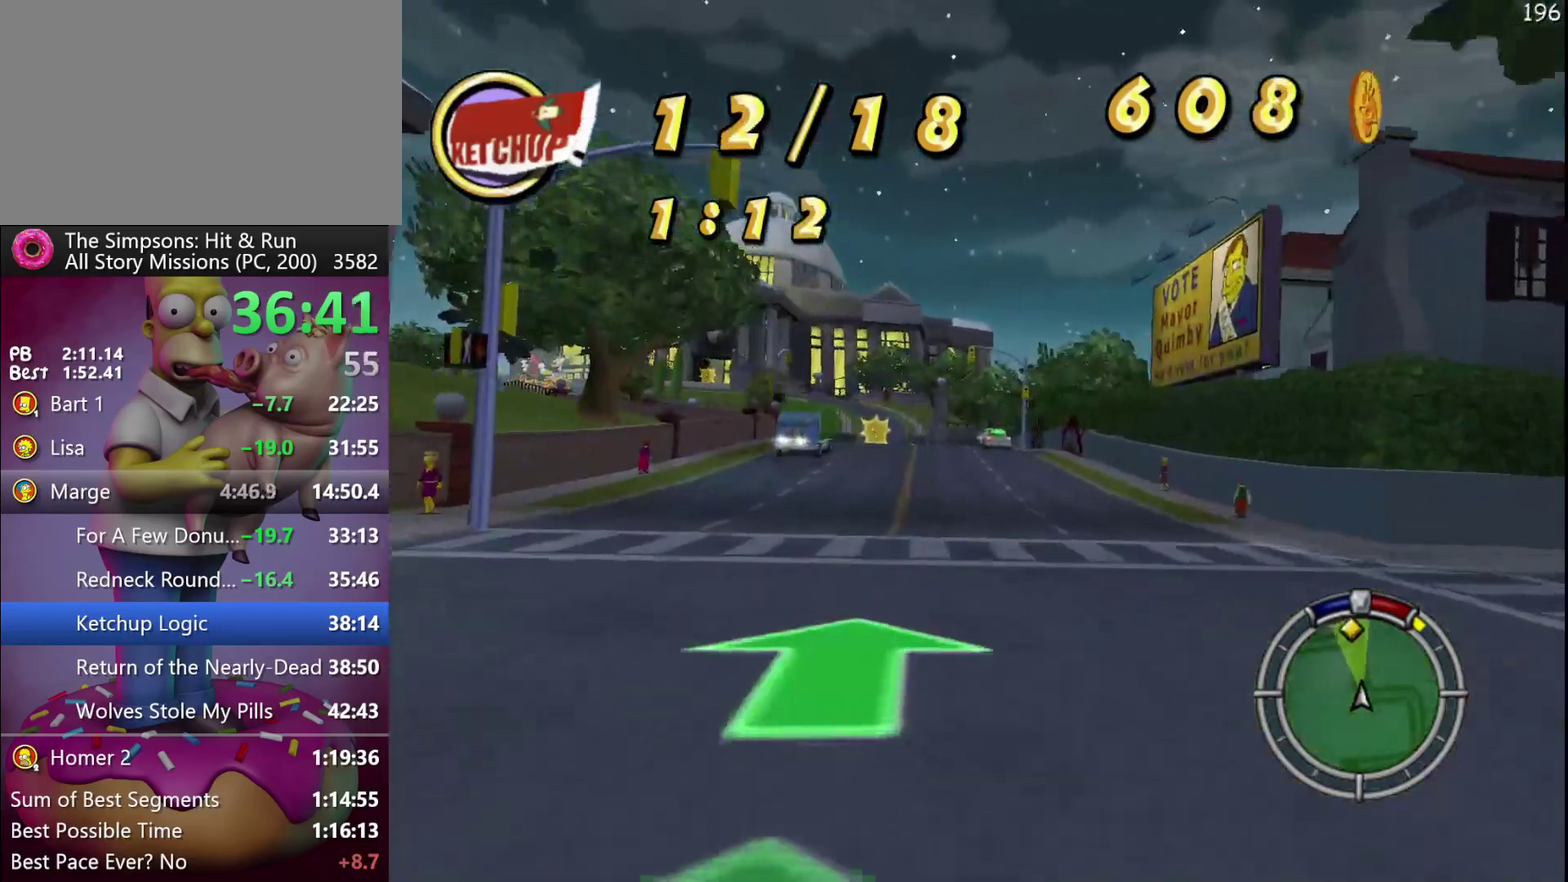
{"buttons": ["R2"], "events": []}
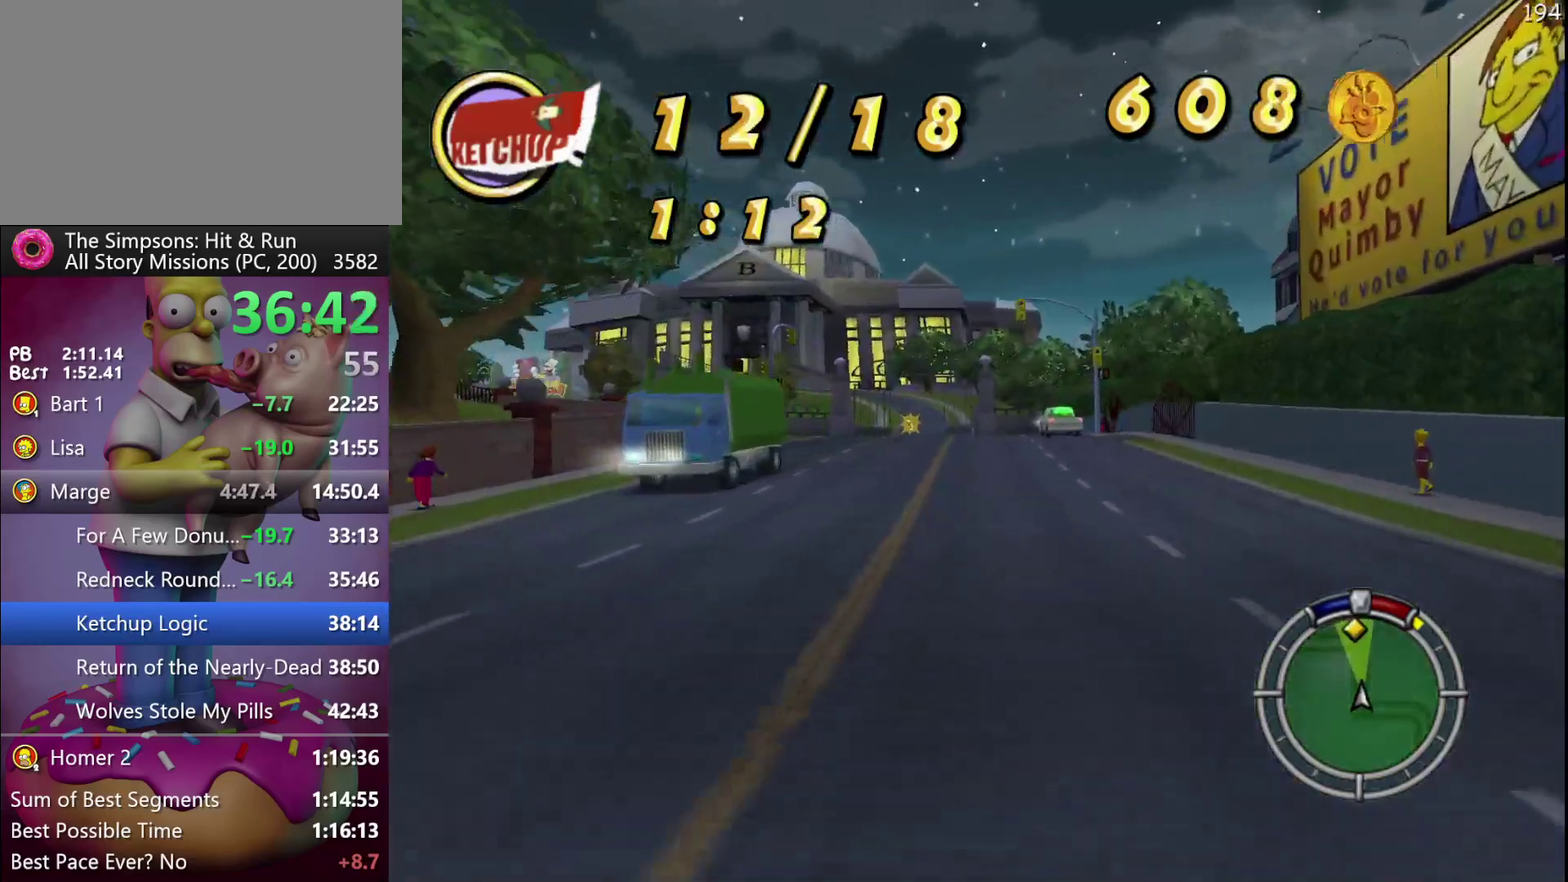
{"buttons": ["R2"], "events": []}
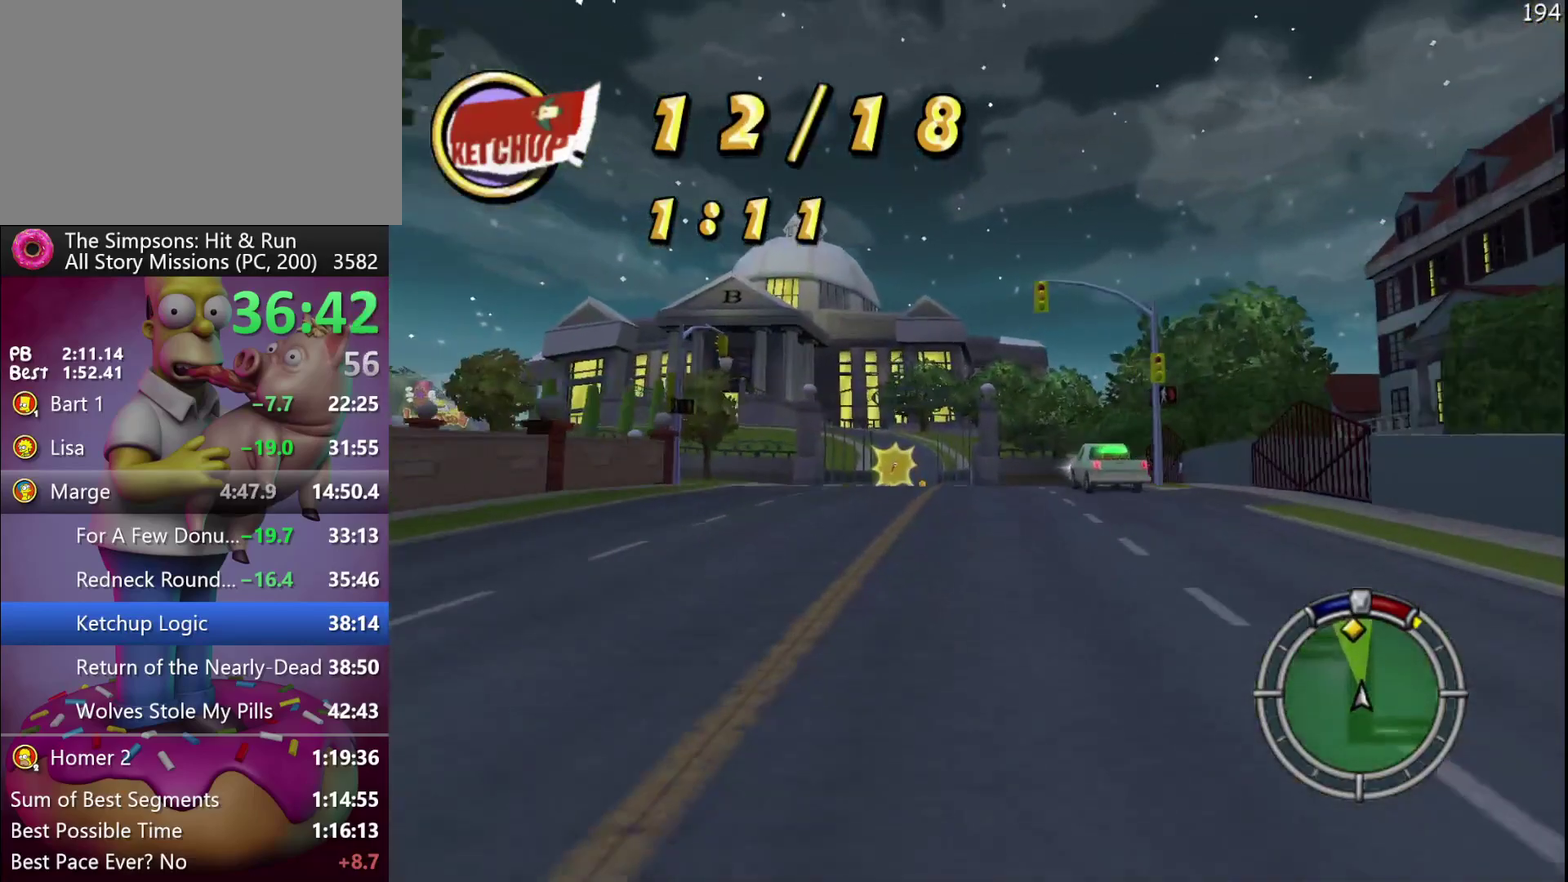
{"buttons": ["R2"], "events": [[217, "DPAD_LEFT", "down"], [300, "DPAD_LEFT", "up"]]}
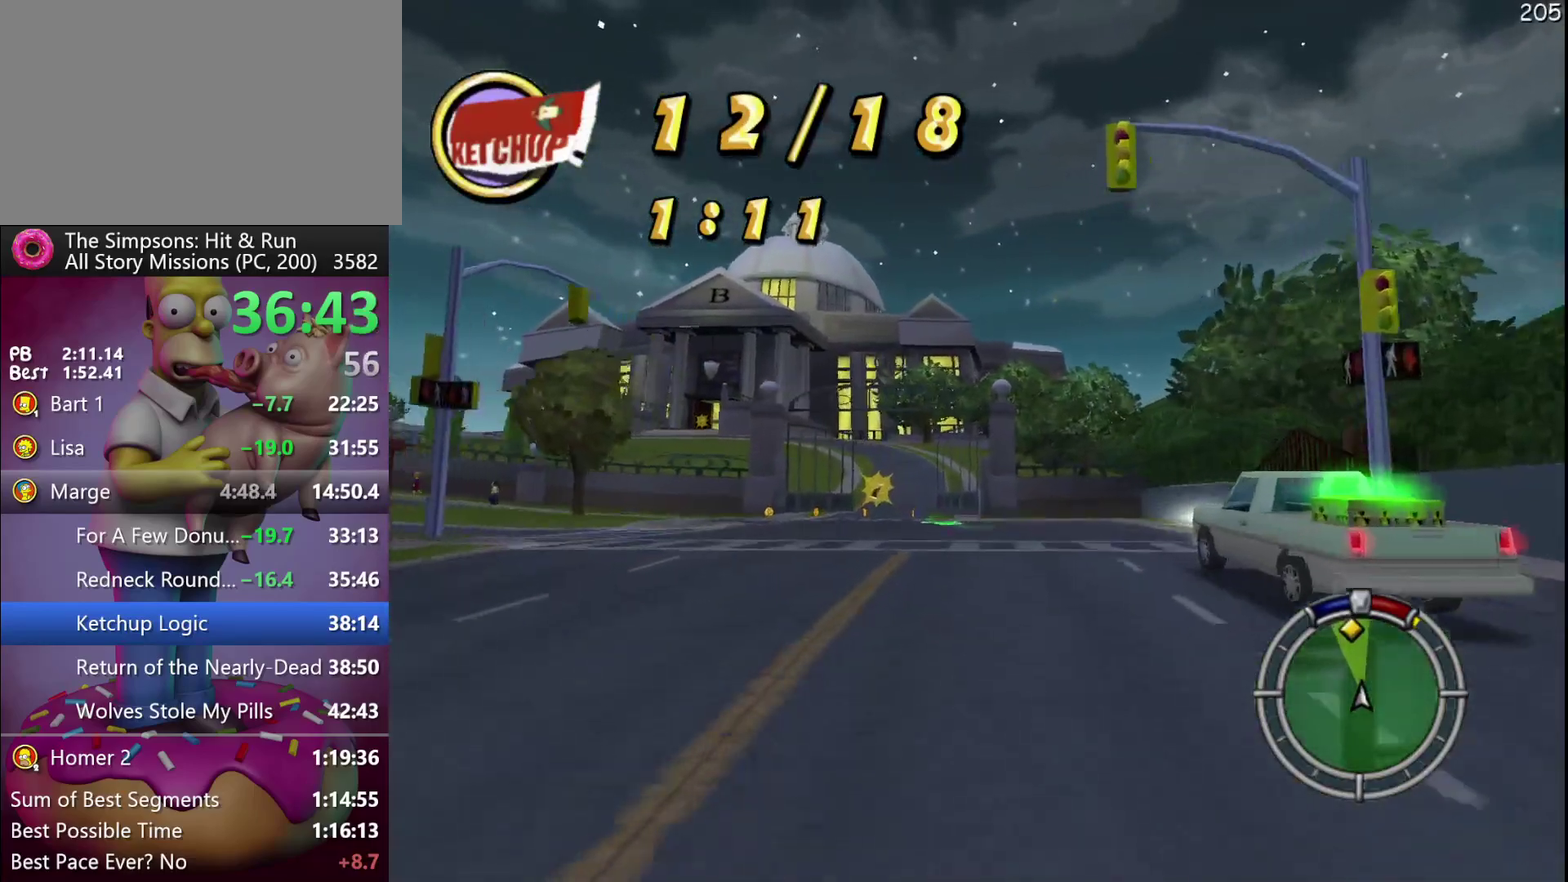
{"buttons": ["R2", "DPAD_LEFT"], "events": [[400, "DPAD_LEFT", "down"]]}
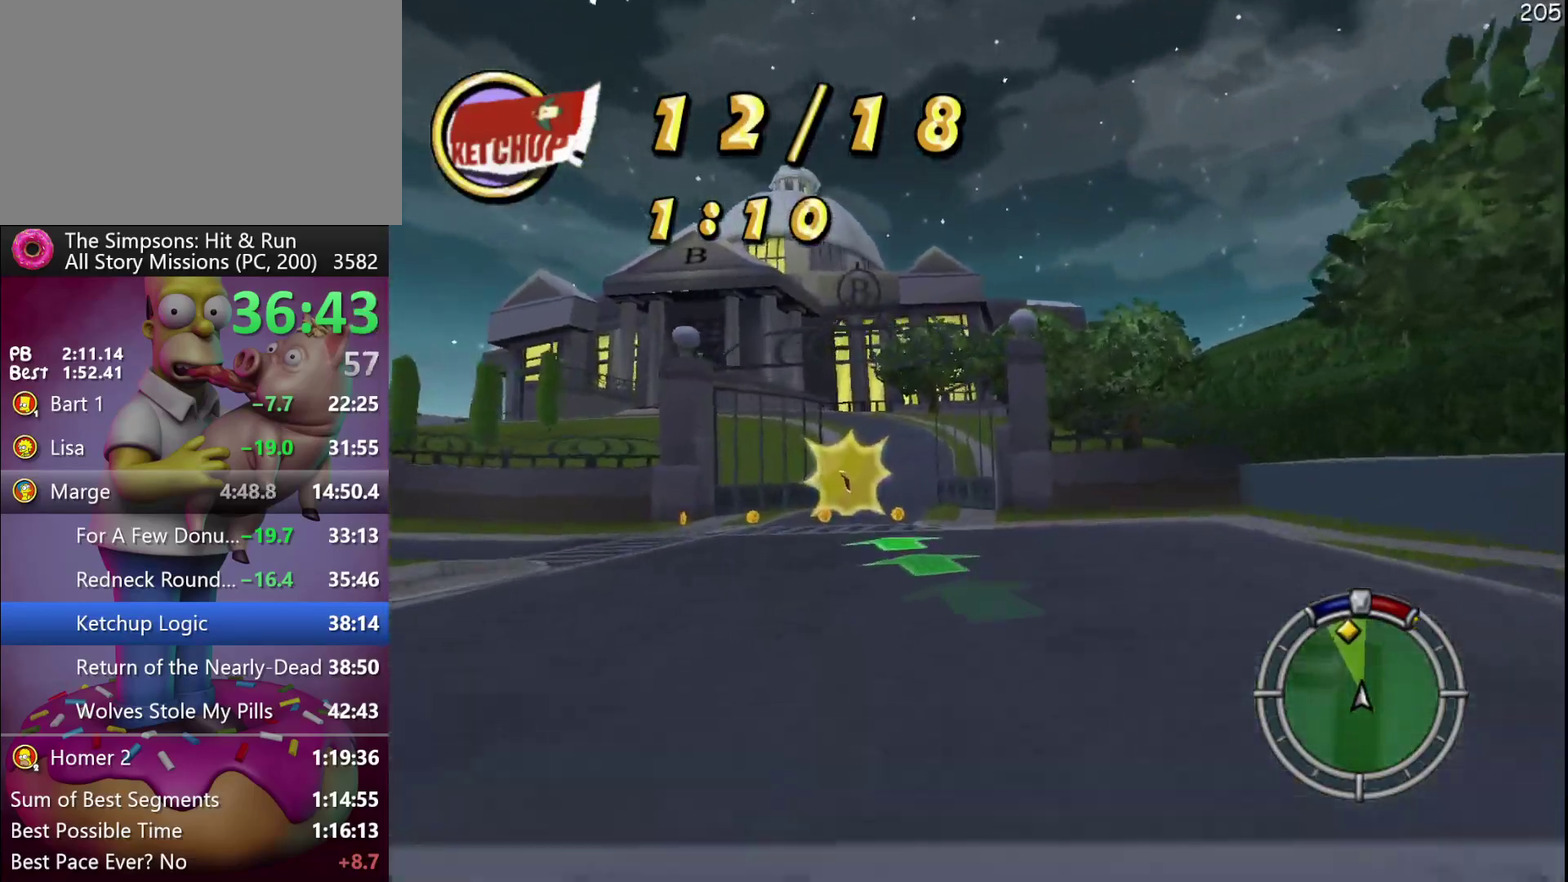
{"buttons": ["R2", "DPAD_LEFT"], "events": [[133, "DPAD_LEFT", "up"], [467, "DPAD_LEFT", "down"]]}
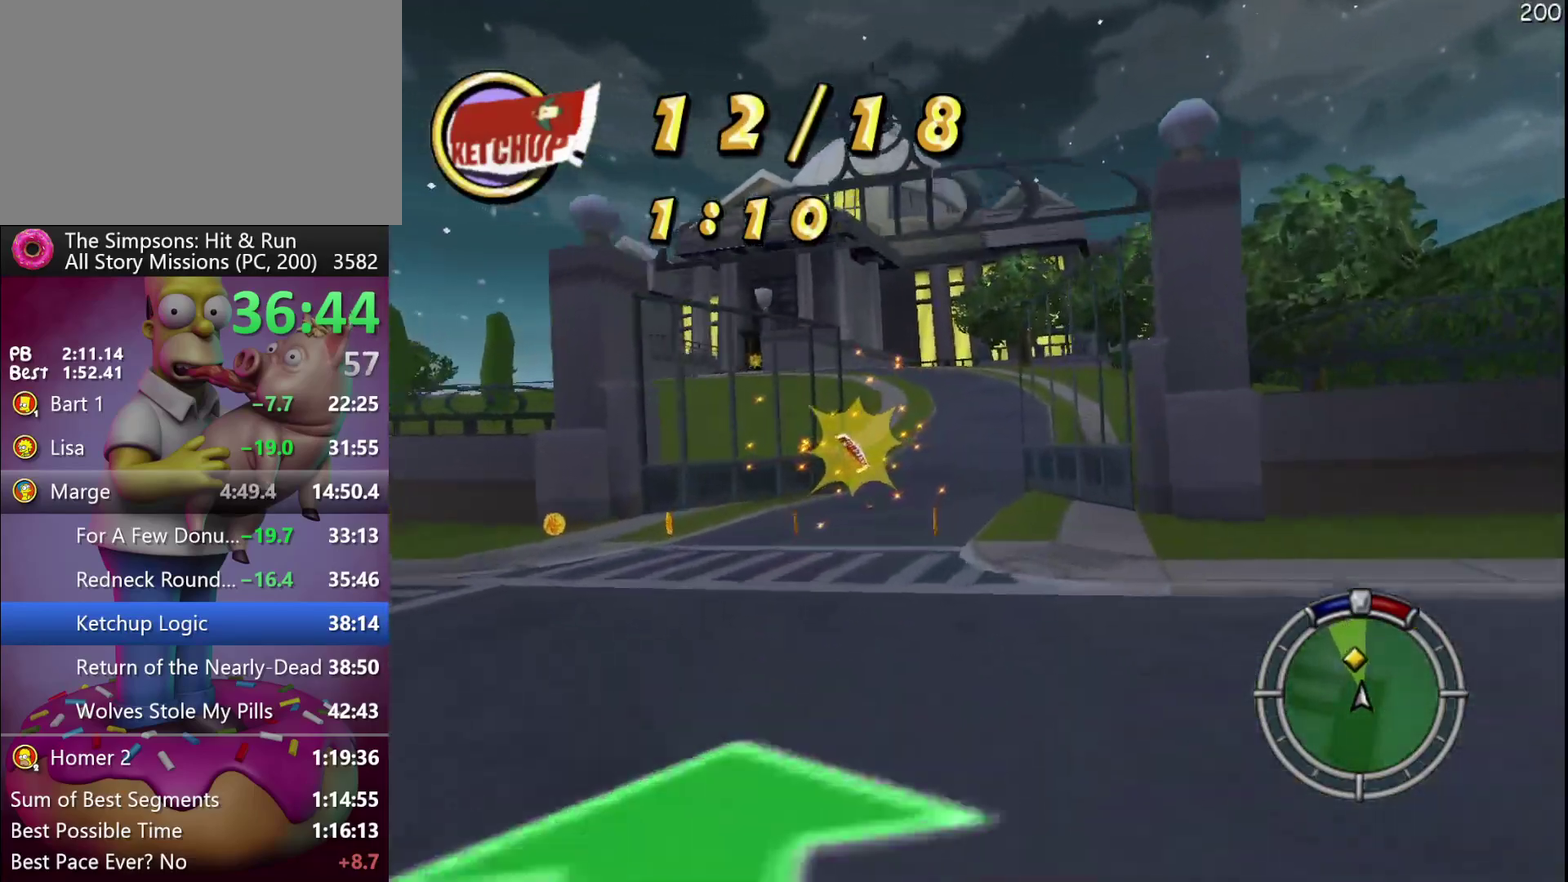
{"buttons": ["R2", "DPAD_LEFT"], "events": []}
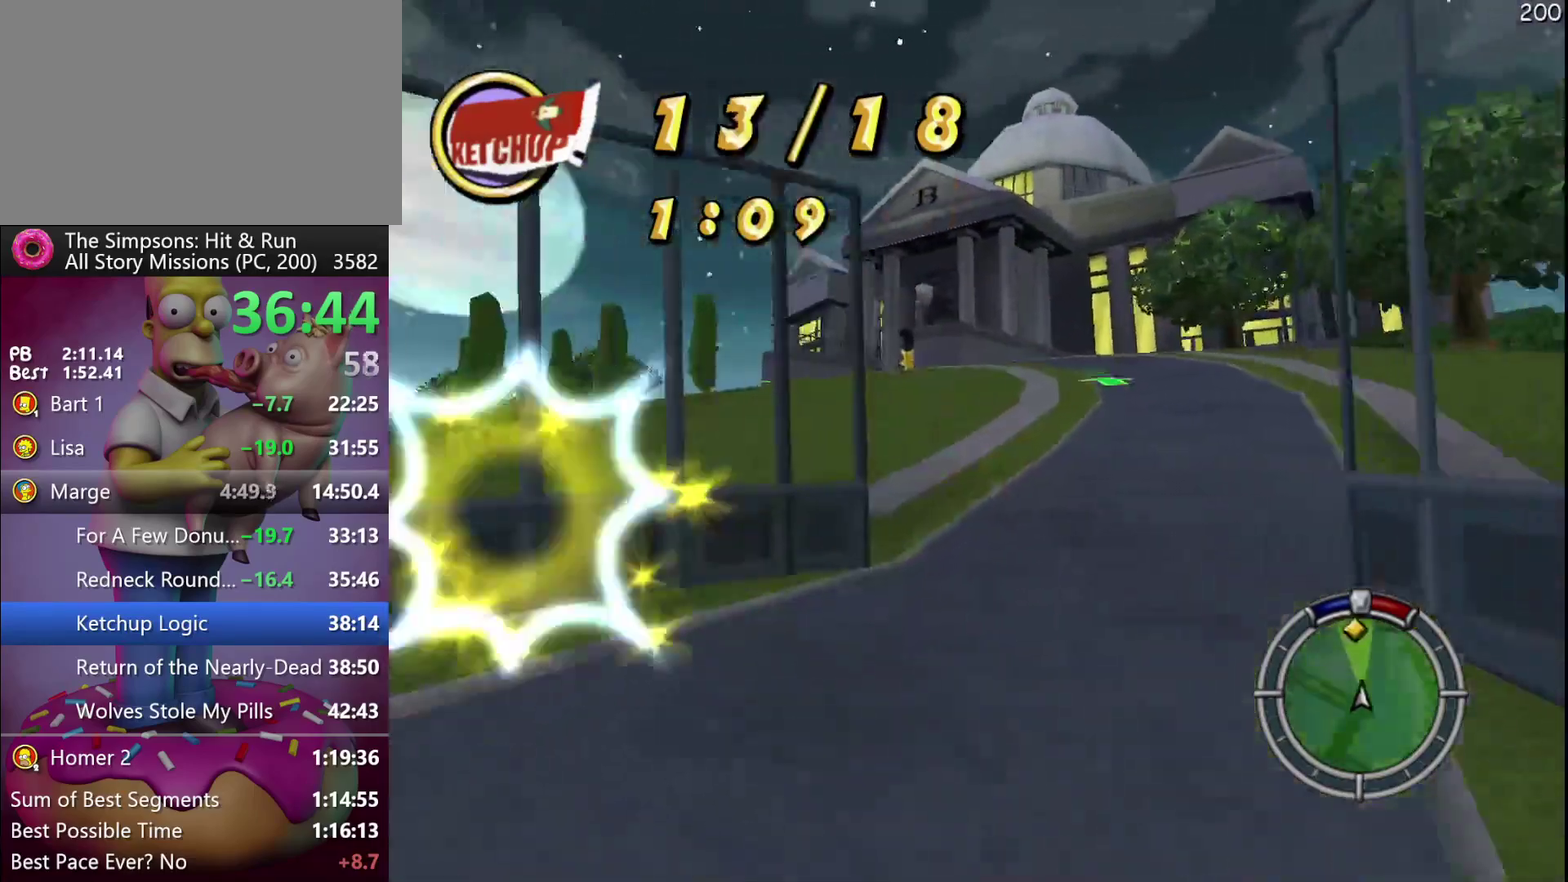
{"buttons": ["R2", "DPAD_LEFT"], "events": [[300, "DPAD_LEFT", "up"], [483, "DPAD_LEFT", "down"]]}
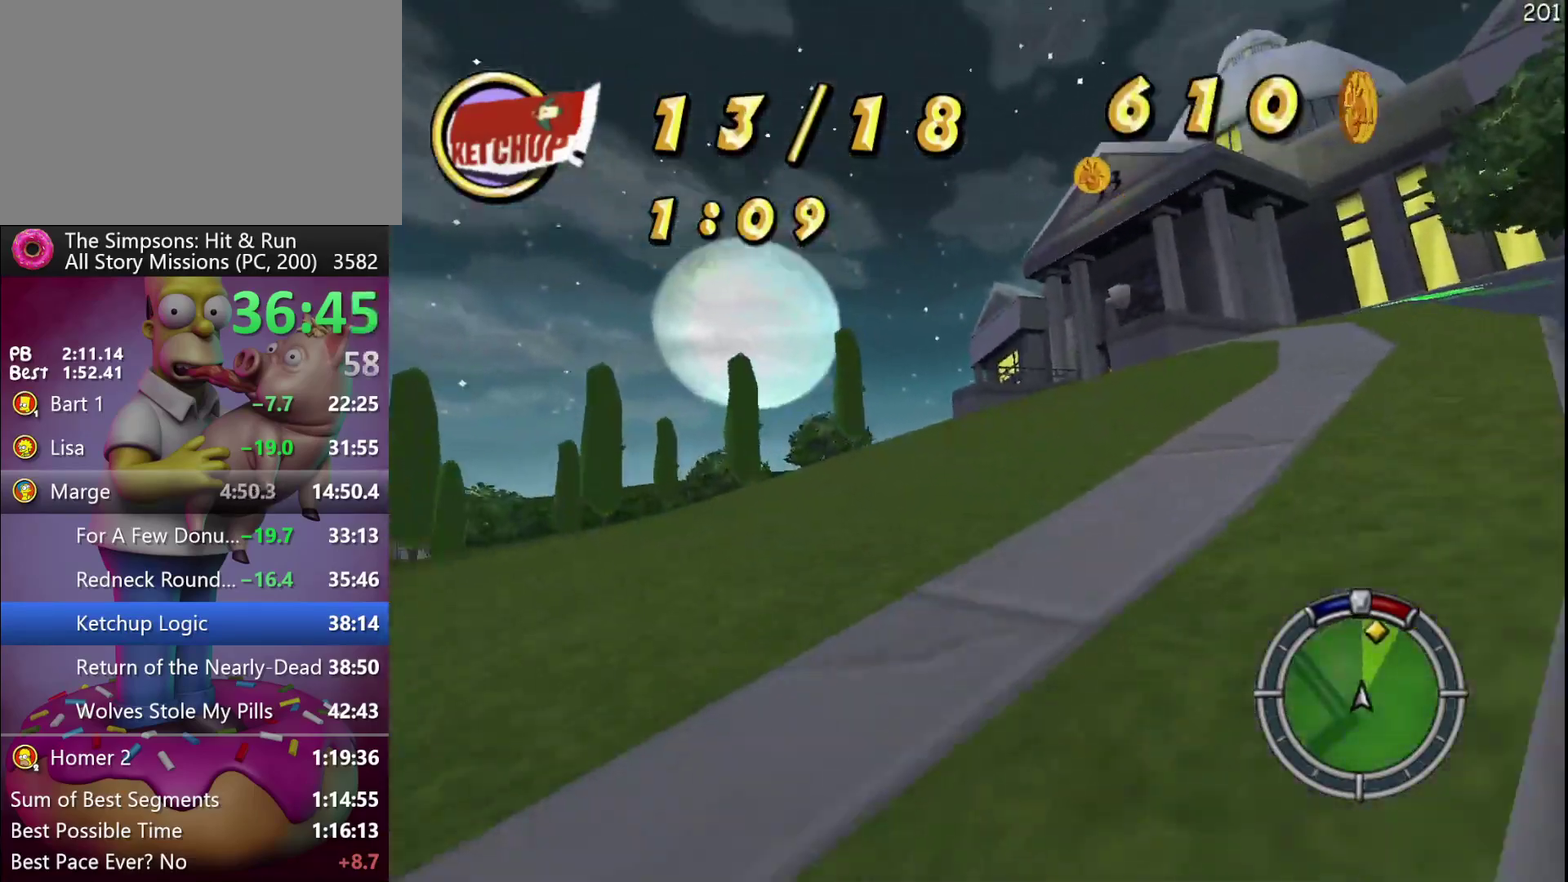
{"buttons": ["R2", "DPAD_LEFT"], "events": []}
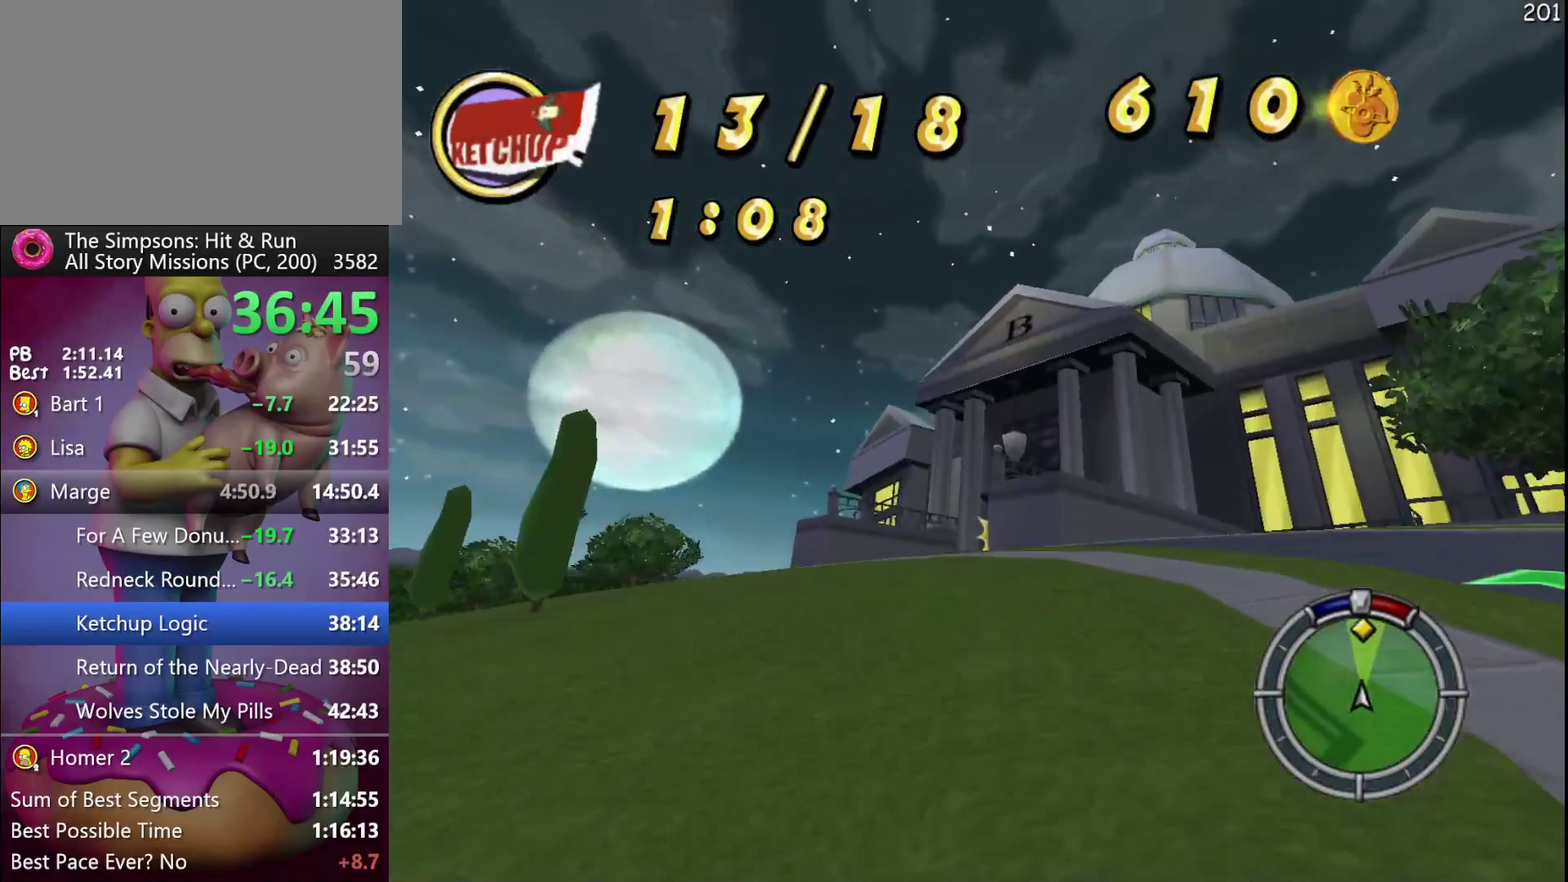
{"buttons": ["R2"], "events": [[317, "DPAD_LEFT", "up"]]}
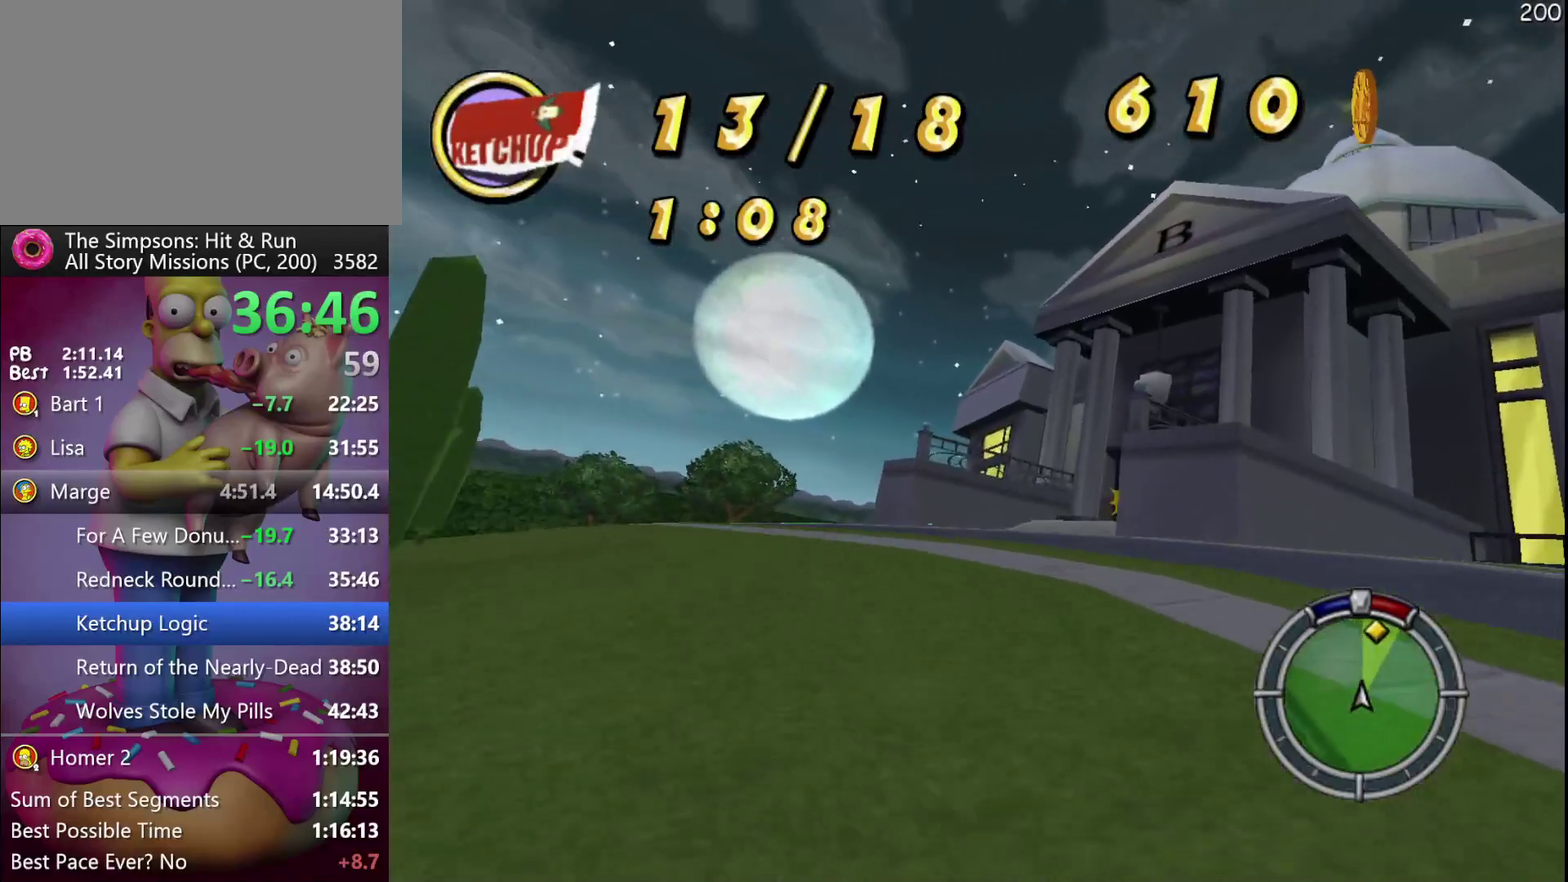
{"buttons": ["R2"], "events": []}
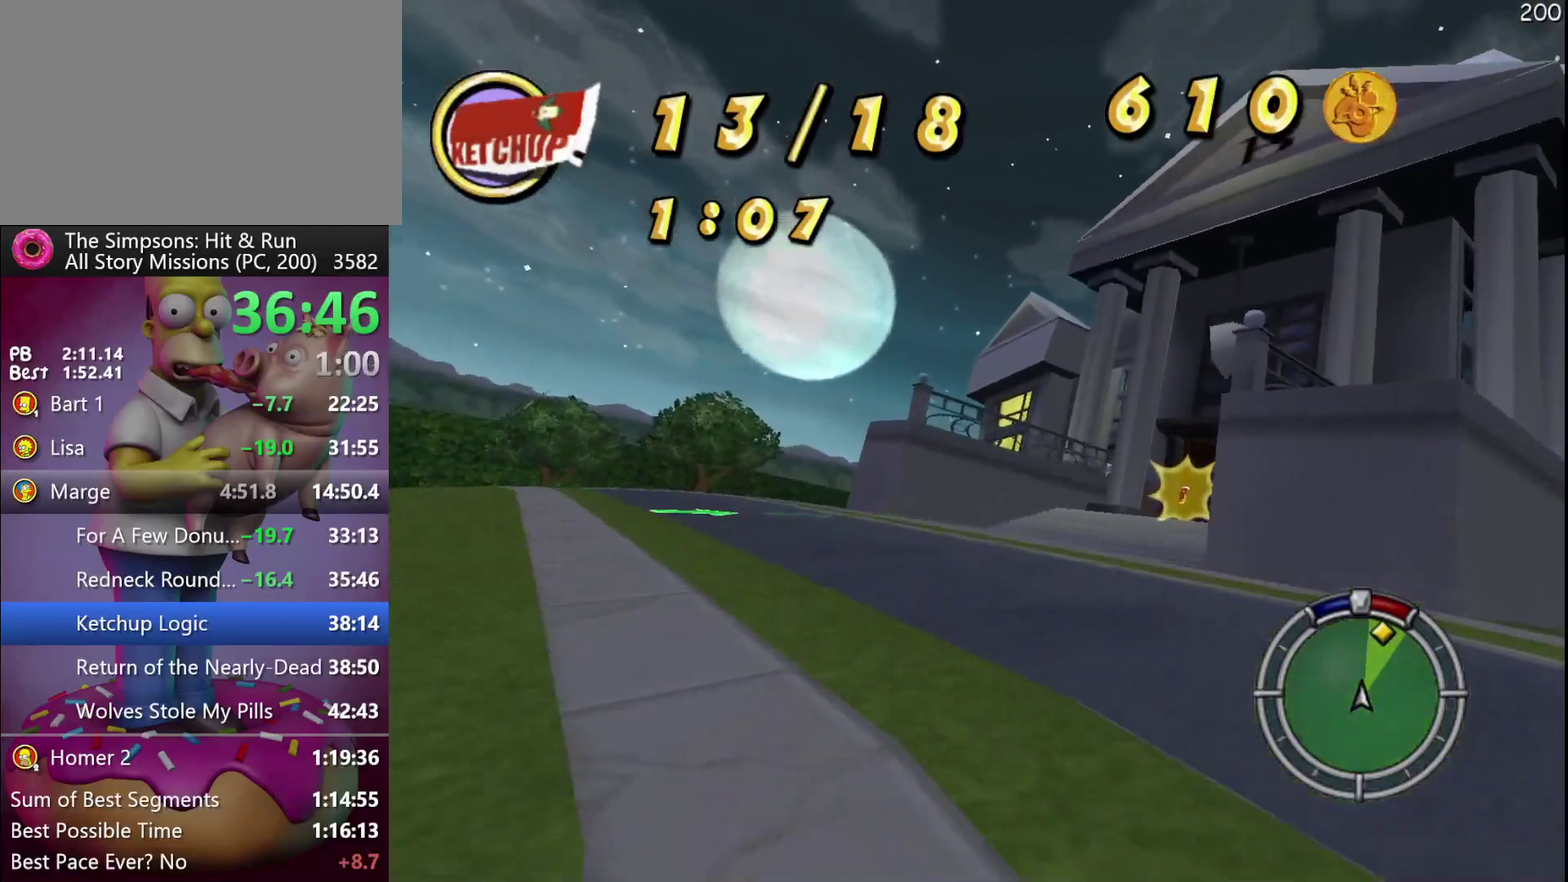
{"buttons": ["R2"], "events": []}
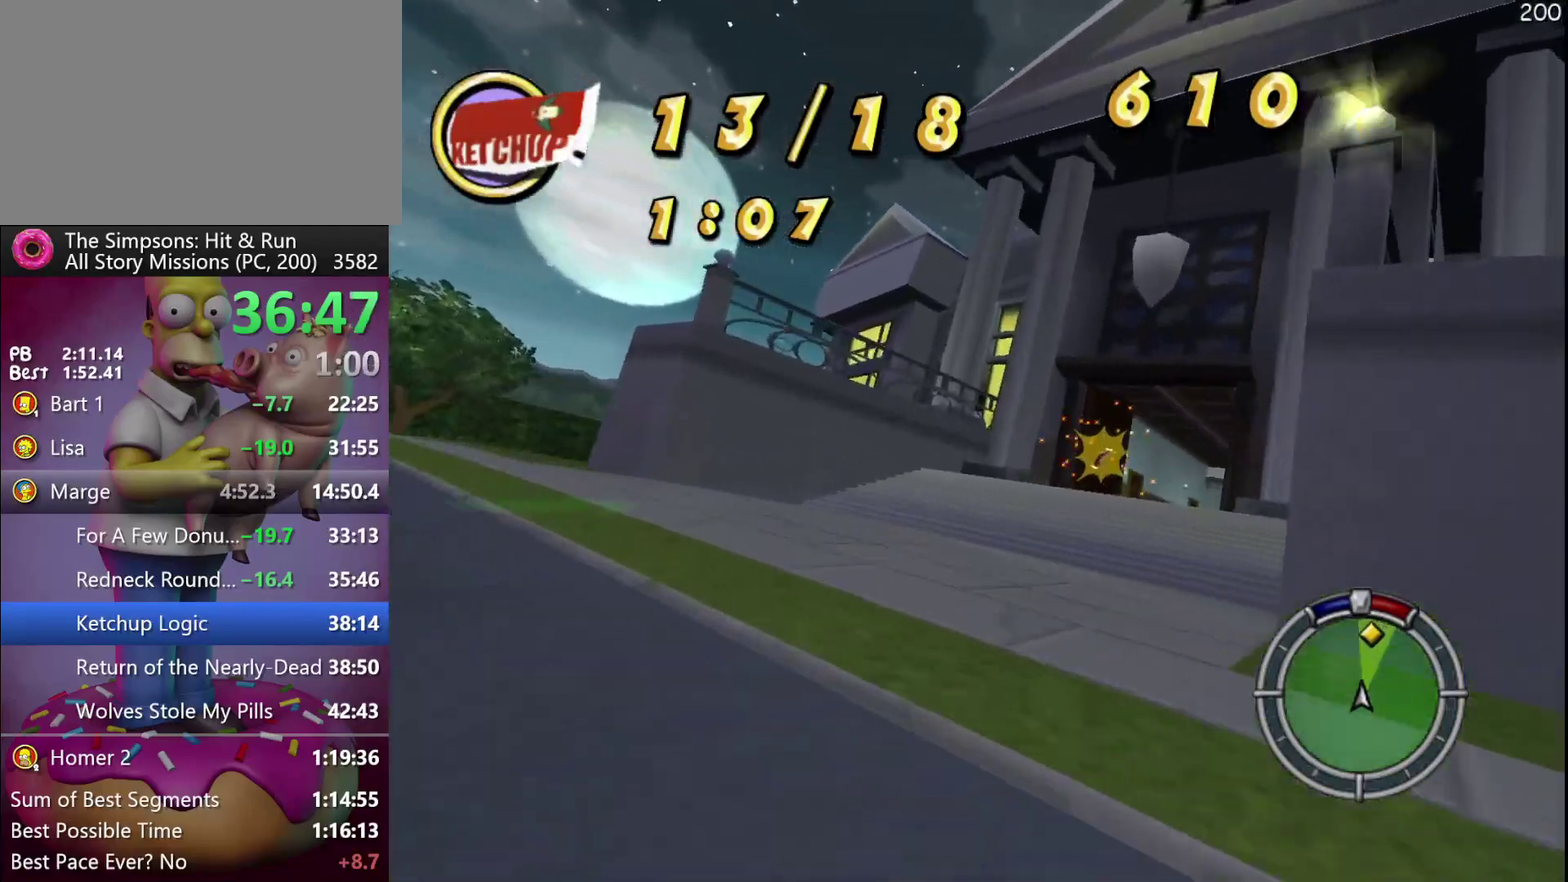
{"buttons": ["R2"], "events": []}
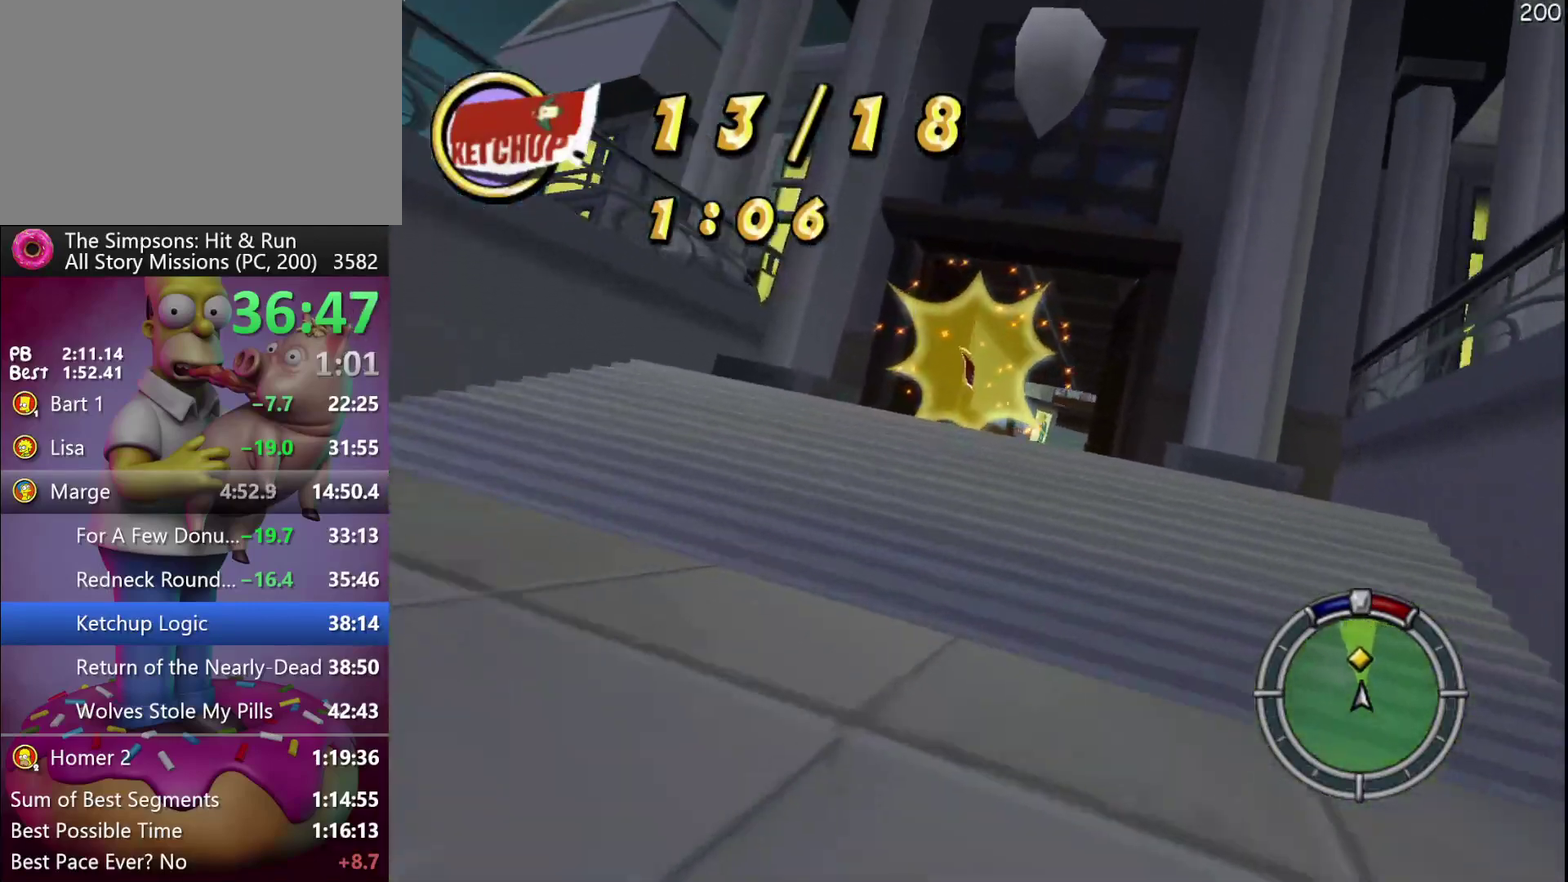
{"buttons": ["R2"], "events": []}
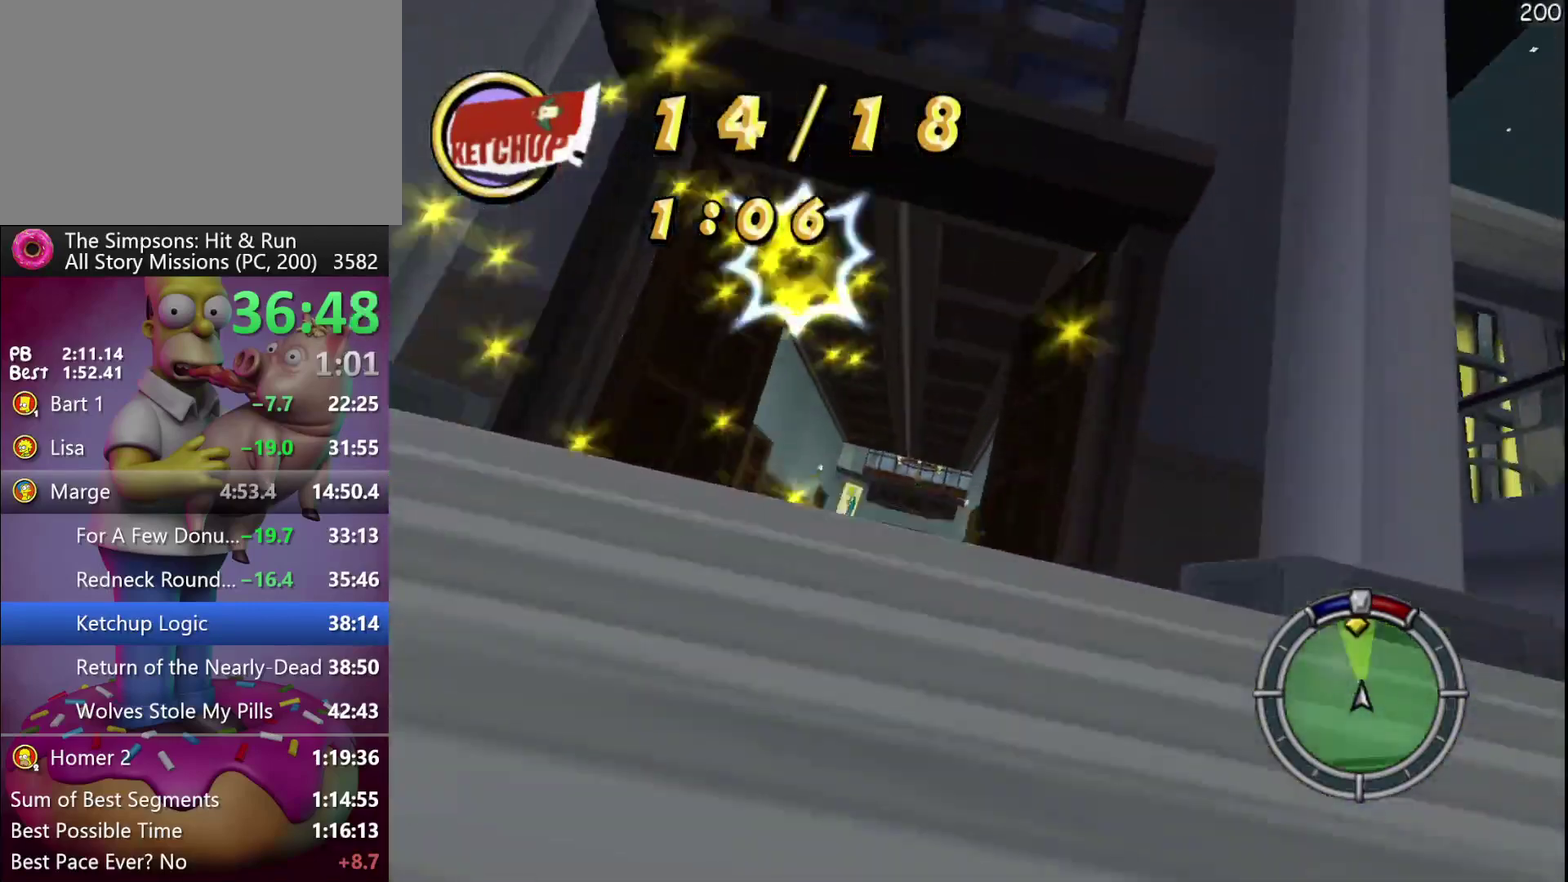
{"buttons": ["R2"], "events": []}
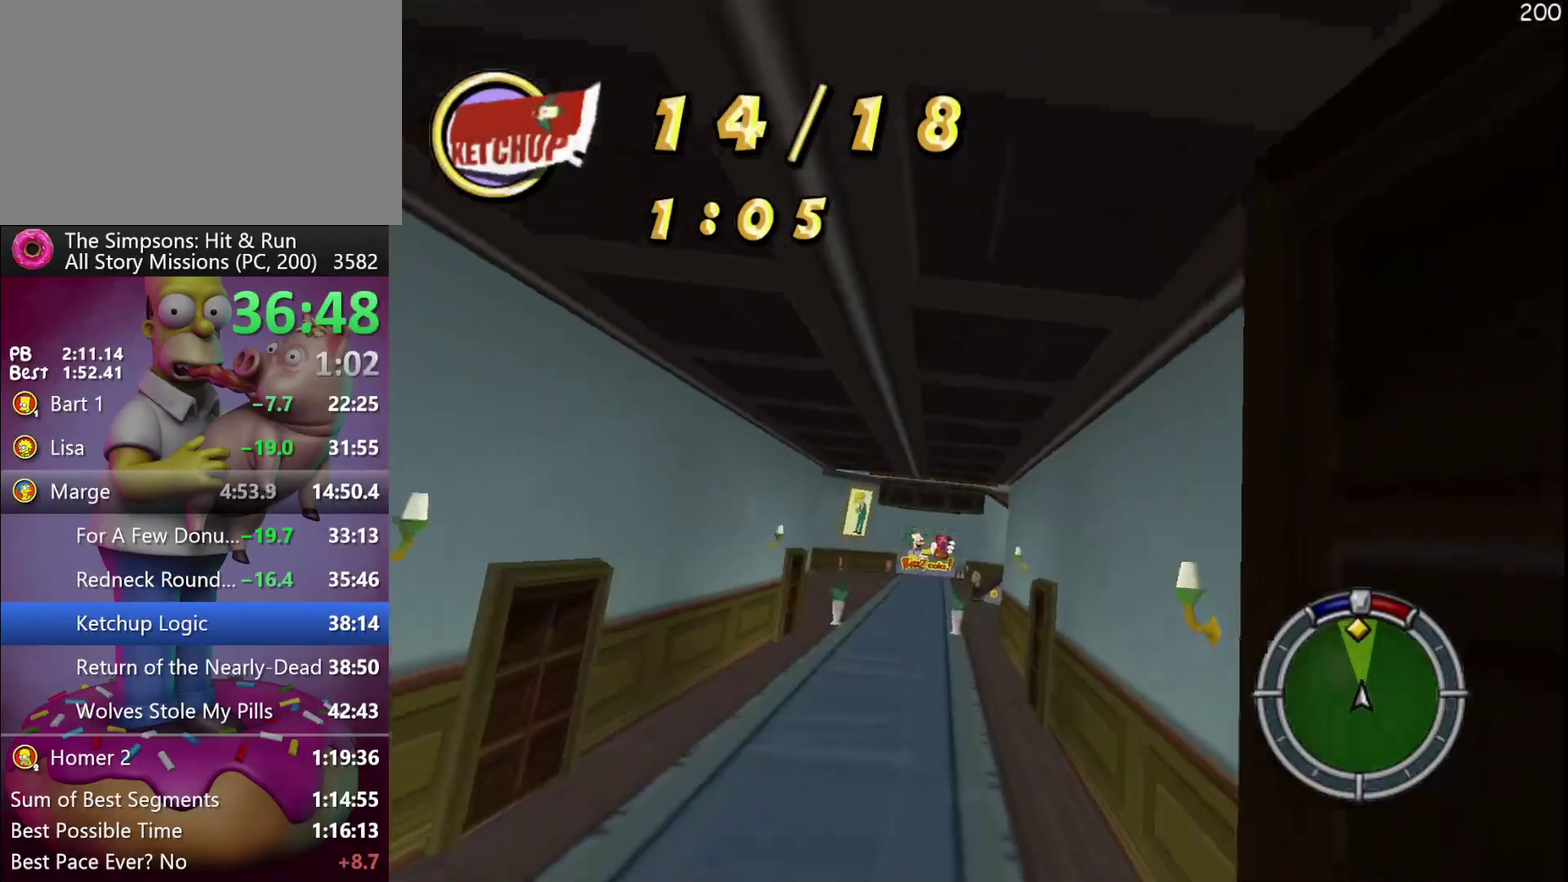
{"buttons": ["R2"], "events": []}
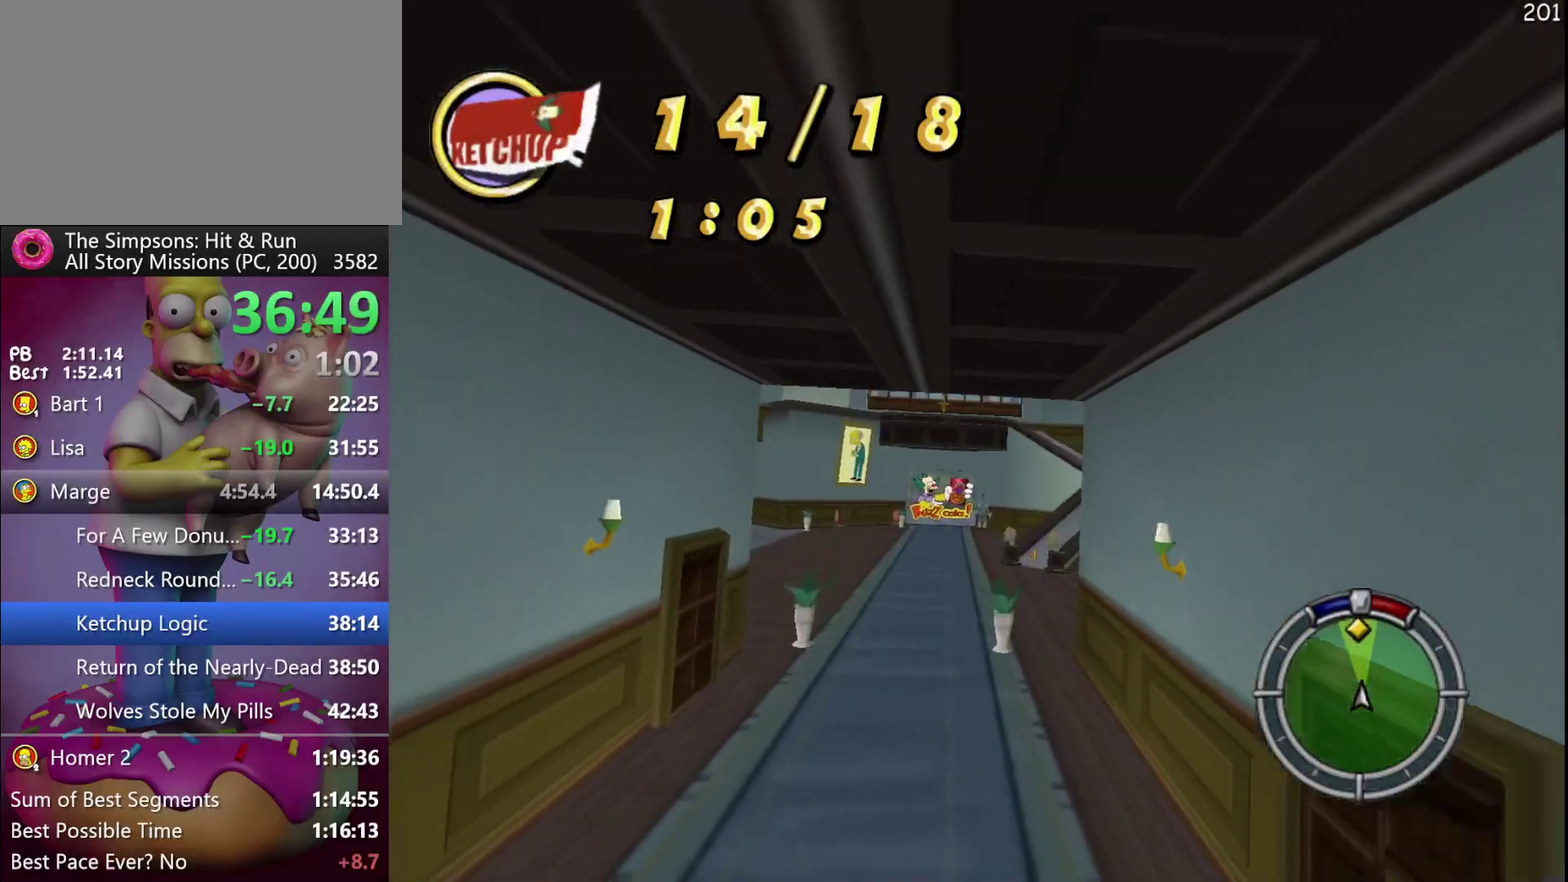
{"buttons": ["R2"], "events": []}